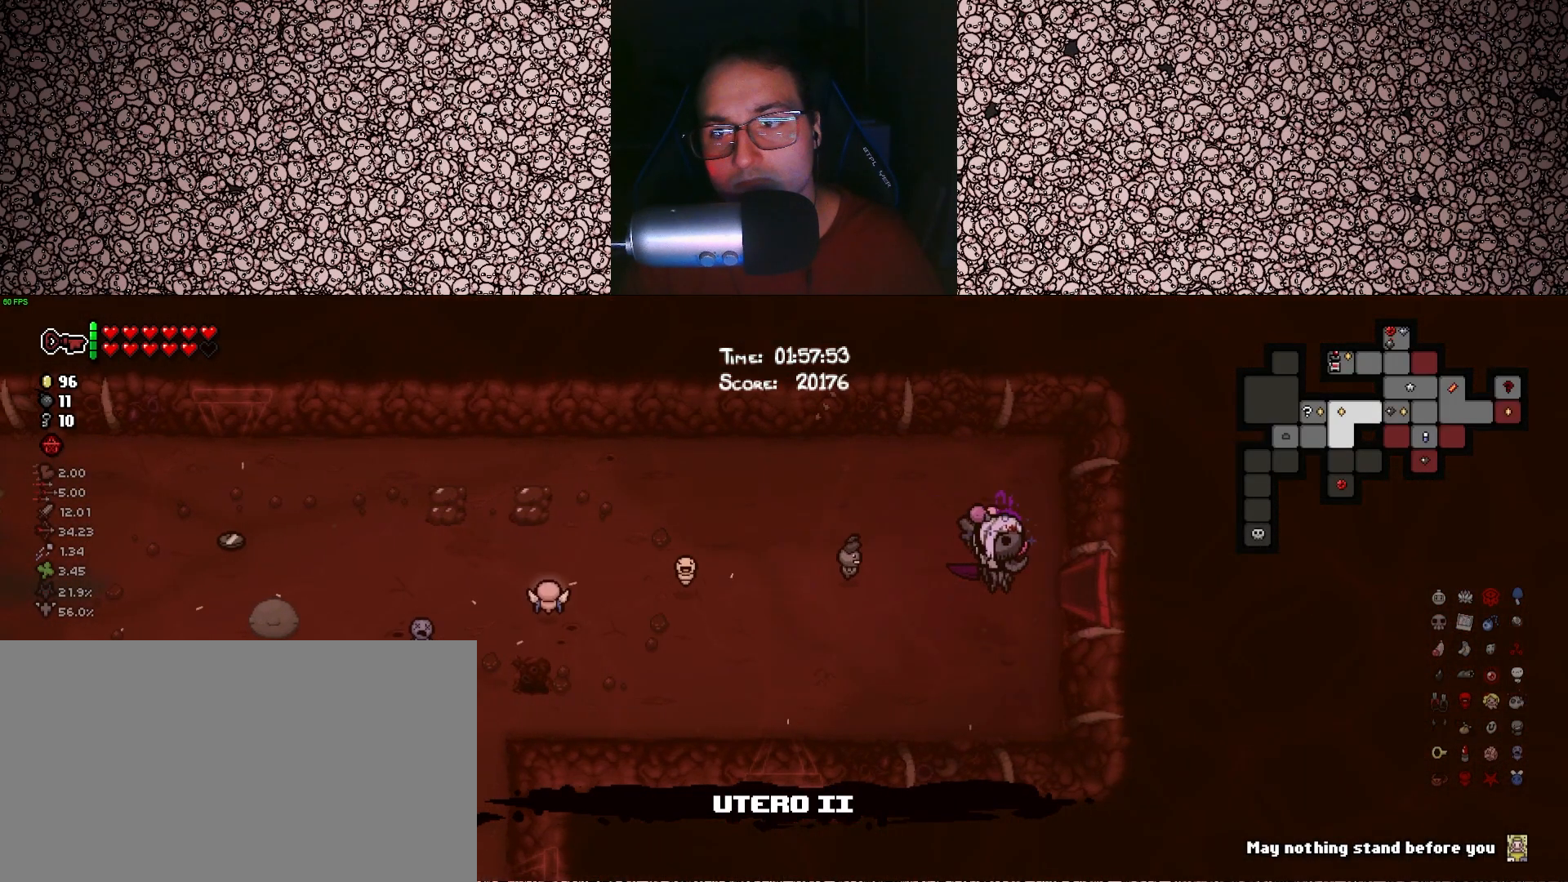
Gameplay with keyboard; each line is a JSON object with the keys held at the frame after it. "events" lists presses ("down") and releases ("up") of "a", "ctrl", "d", "down", "e", "escape", "f", "left", "q", "r", "right", "s", "space", "tab", "up" and "w" between this image and that frame as [ms after this image, input, new state], when the widget could be followed in between. No other keys are recorded. Mouse input is not recorded.
{"keys": ["tab"], "events": [[233, "d", "up"]]}
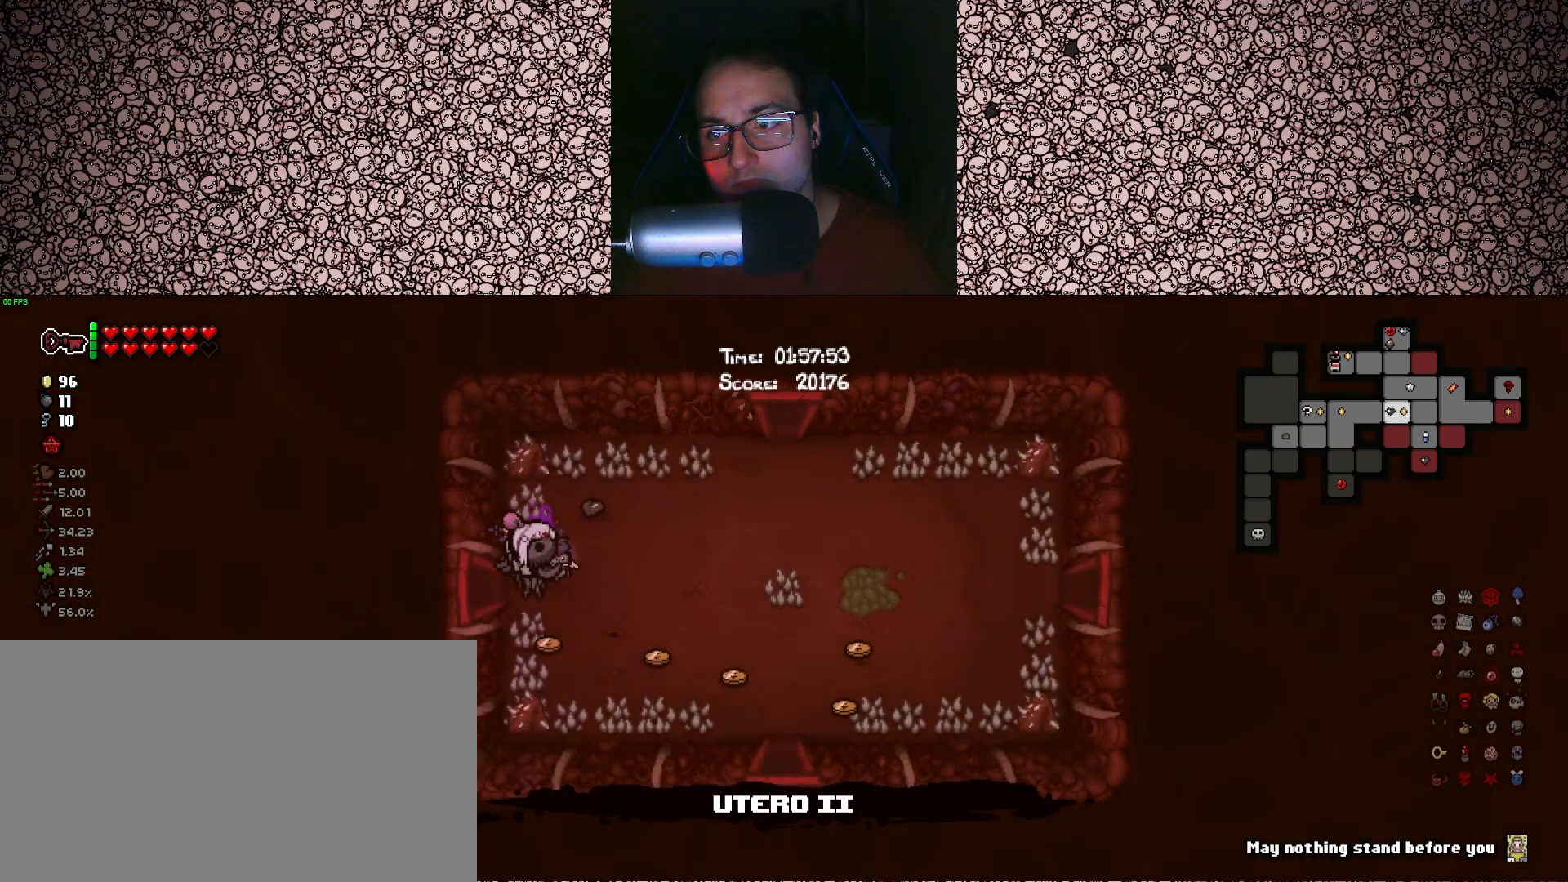
{"keys": ["d", "tab"], "events": [[266, "d", "down"]]}
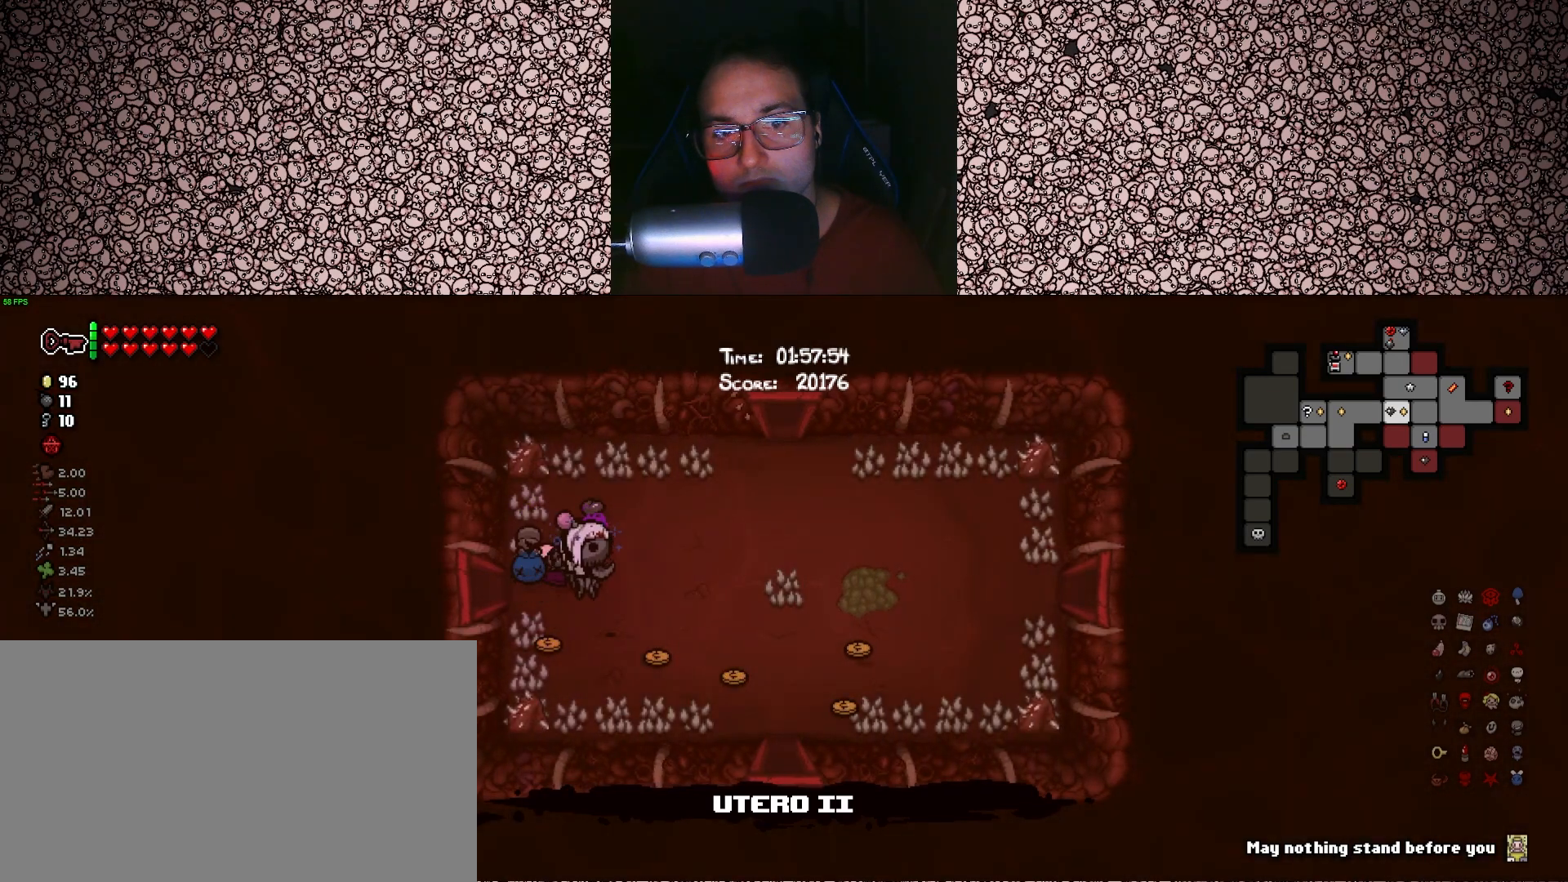
{"keys": ["d", "tab"], "events": [[166, "w", "down"], [350, "w", "up"]]}
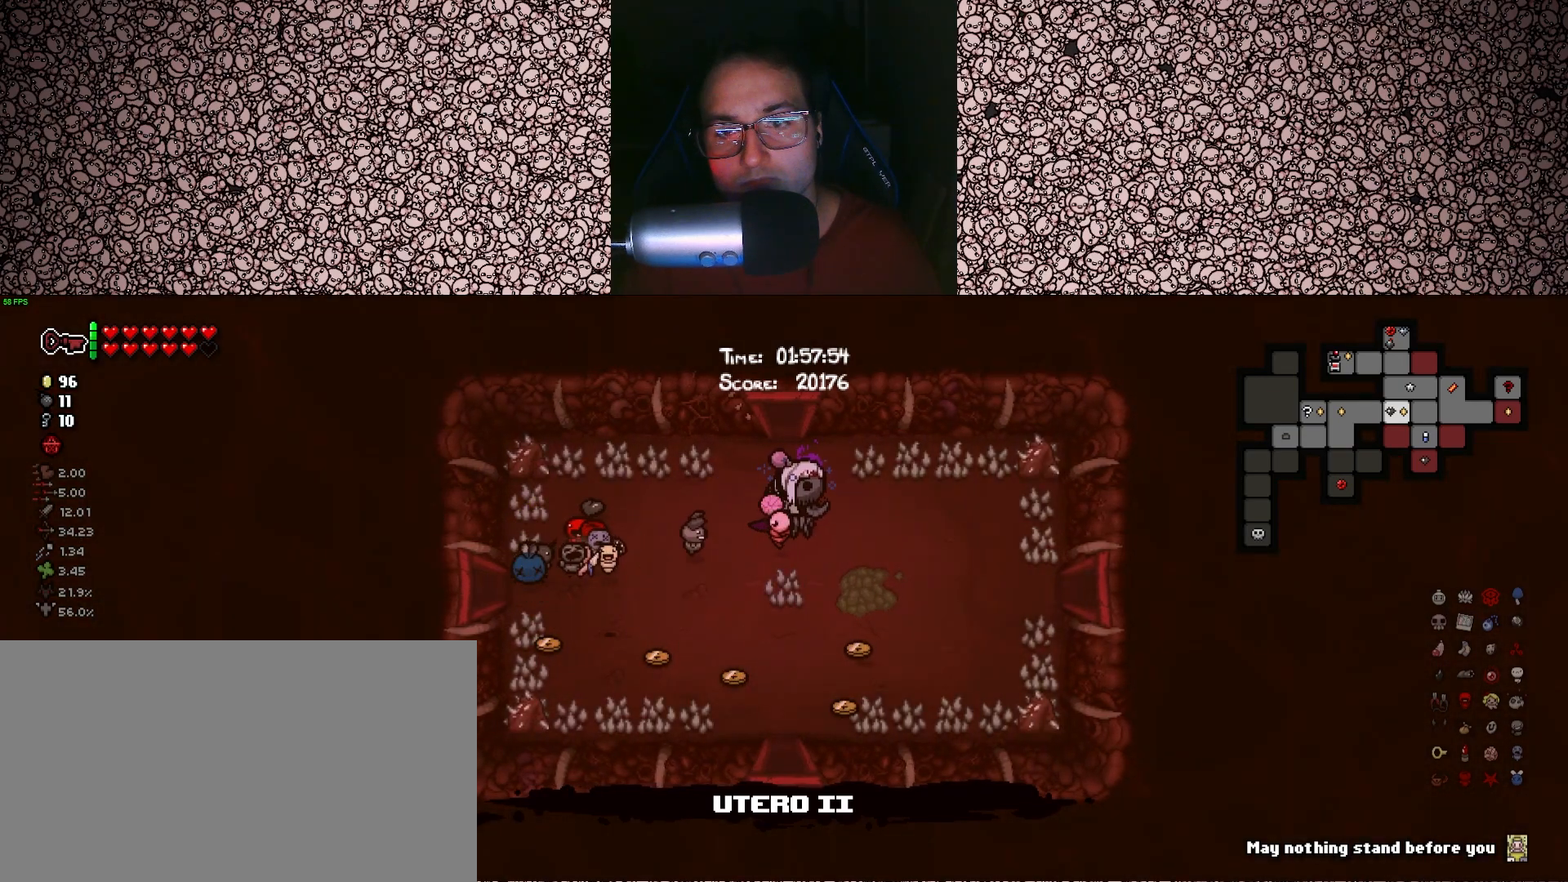
{"keys": ["d", "tab"], "events": [[150, "s", "down"], [283, "s", "up"]]}
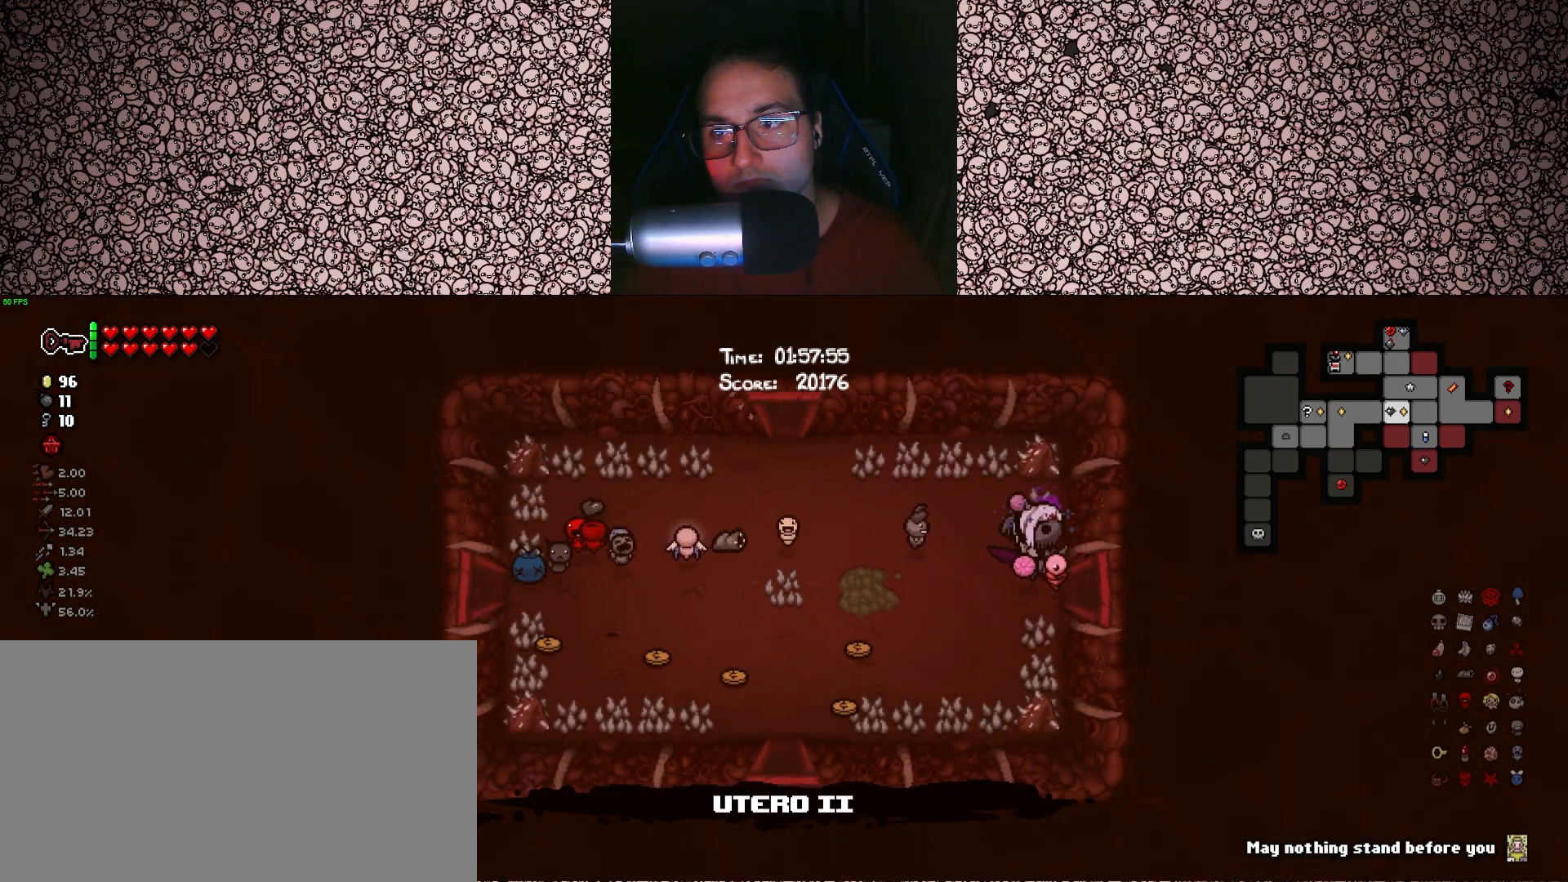
{"keys": ["tab"], "events": [[333, "d", "up"]]}
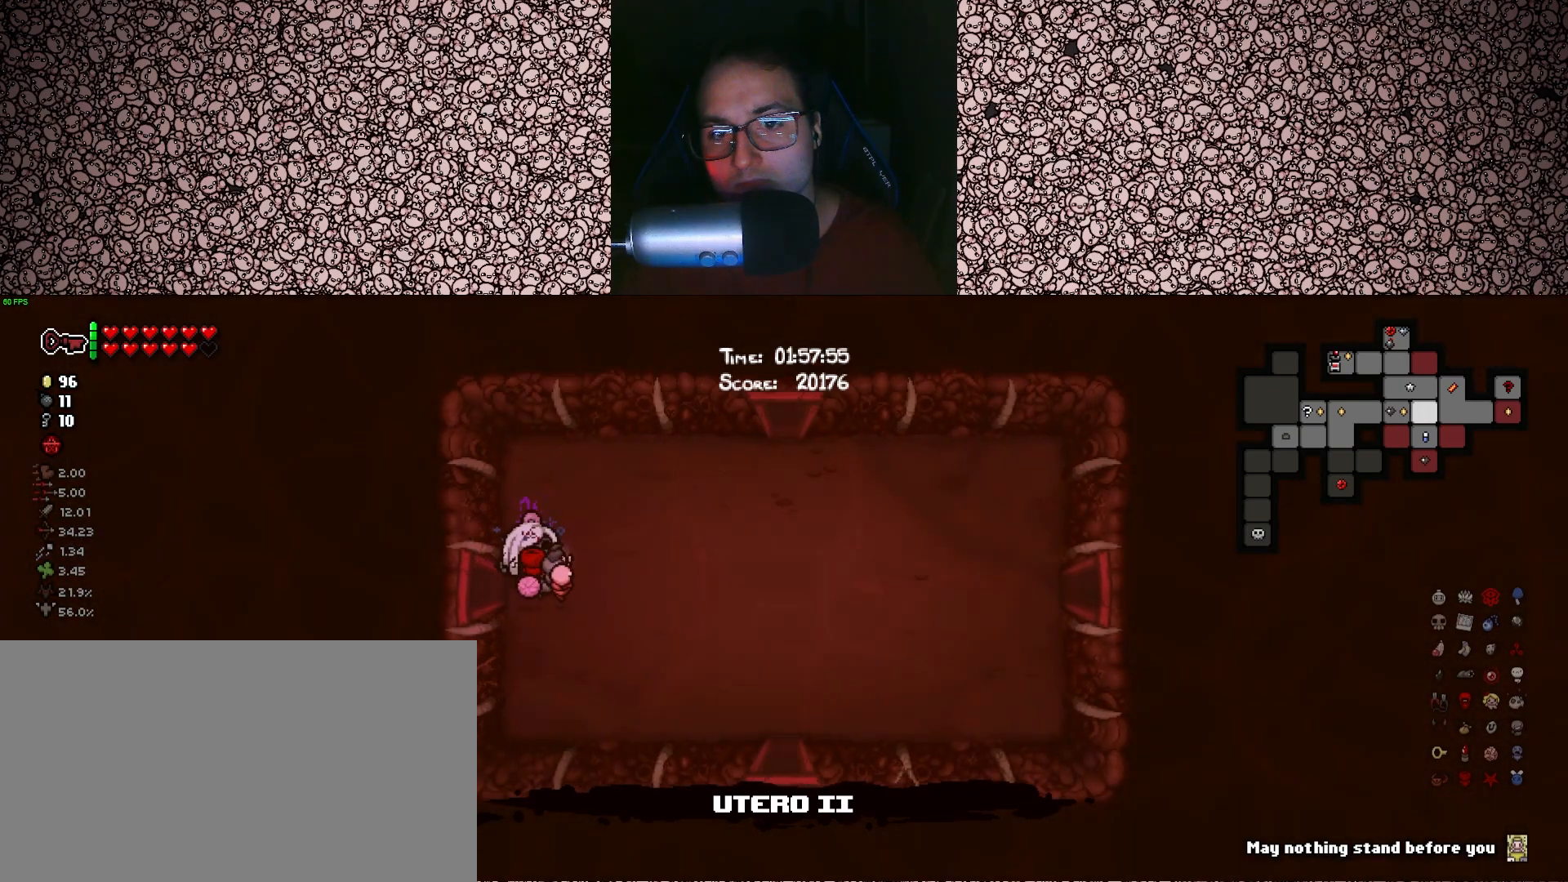
{"keys": ["d", "tab"], "events": [[16, "d", "down"]]}
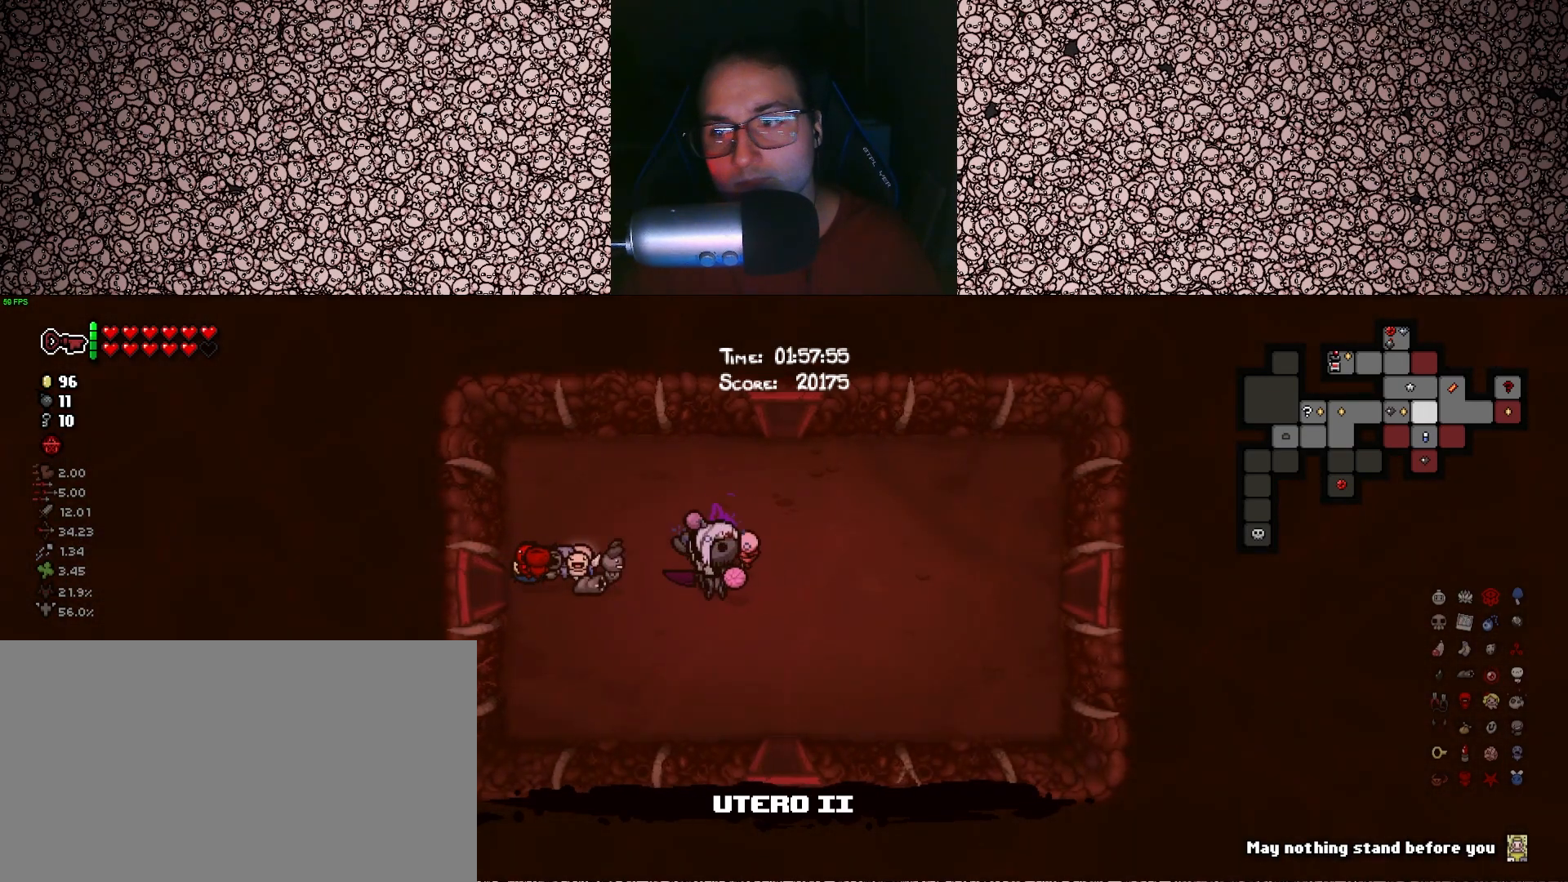
{"keys": ["d", "tab"], "events": []}
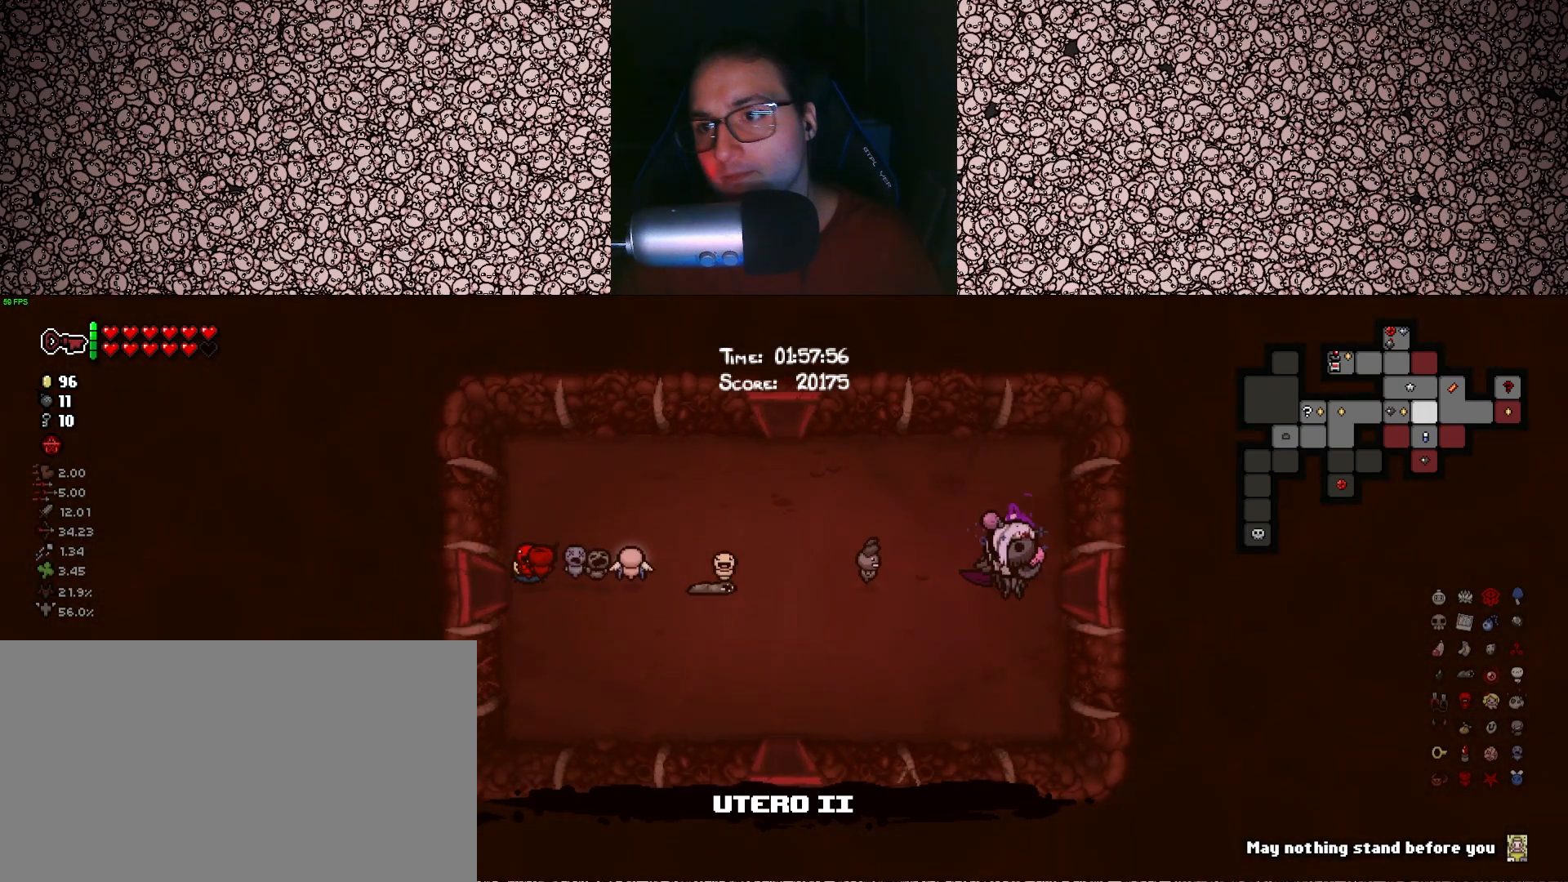
{"keys": ["tab"], "events": [[333, "d", "up"]]}
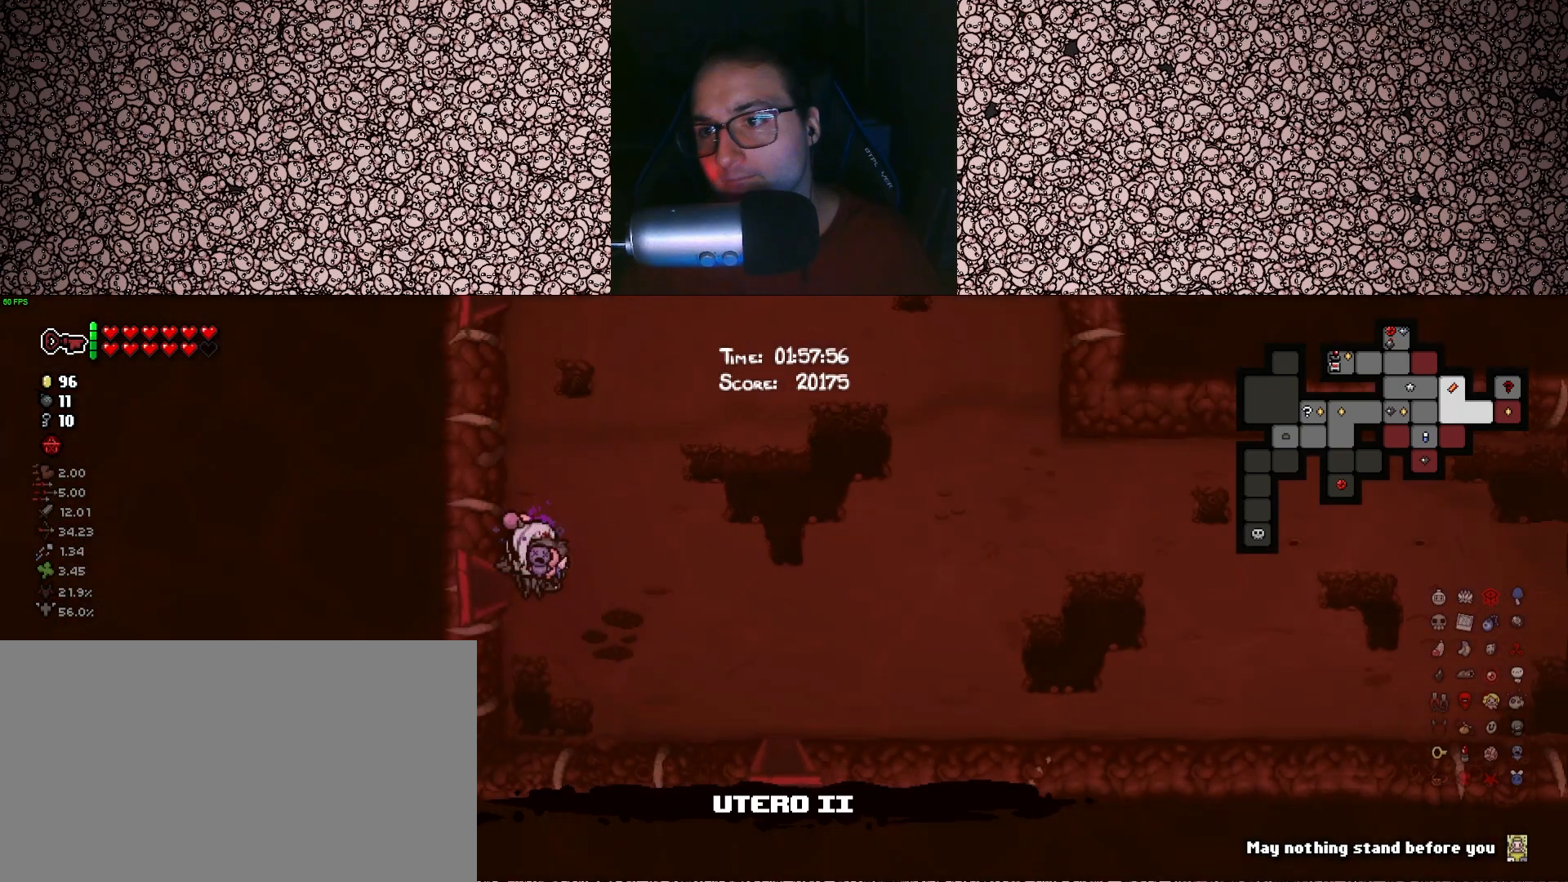
{"keys": ["d", "tab"], "events": [[116, "d", "down"]]}
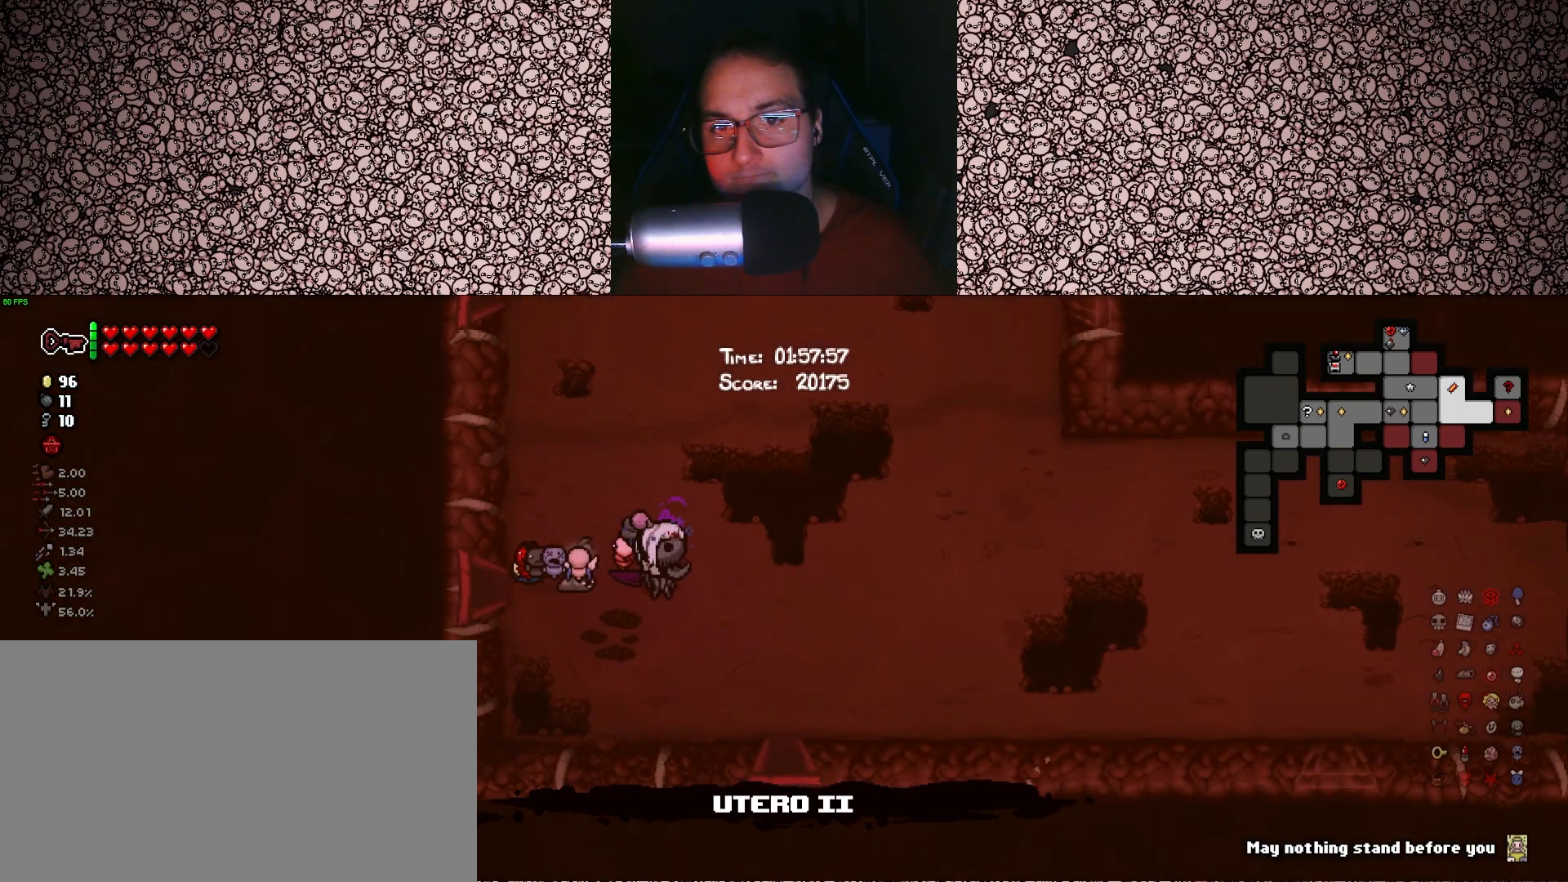
{"keys": ["d", "tab"], "events": []}
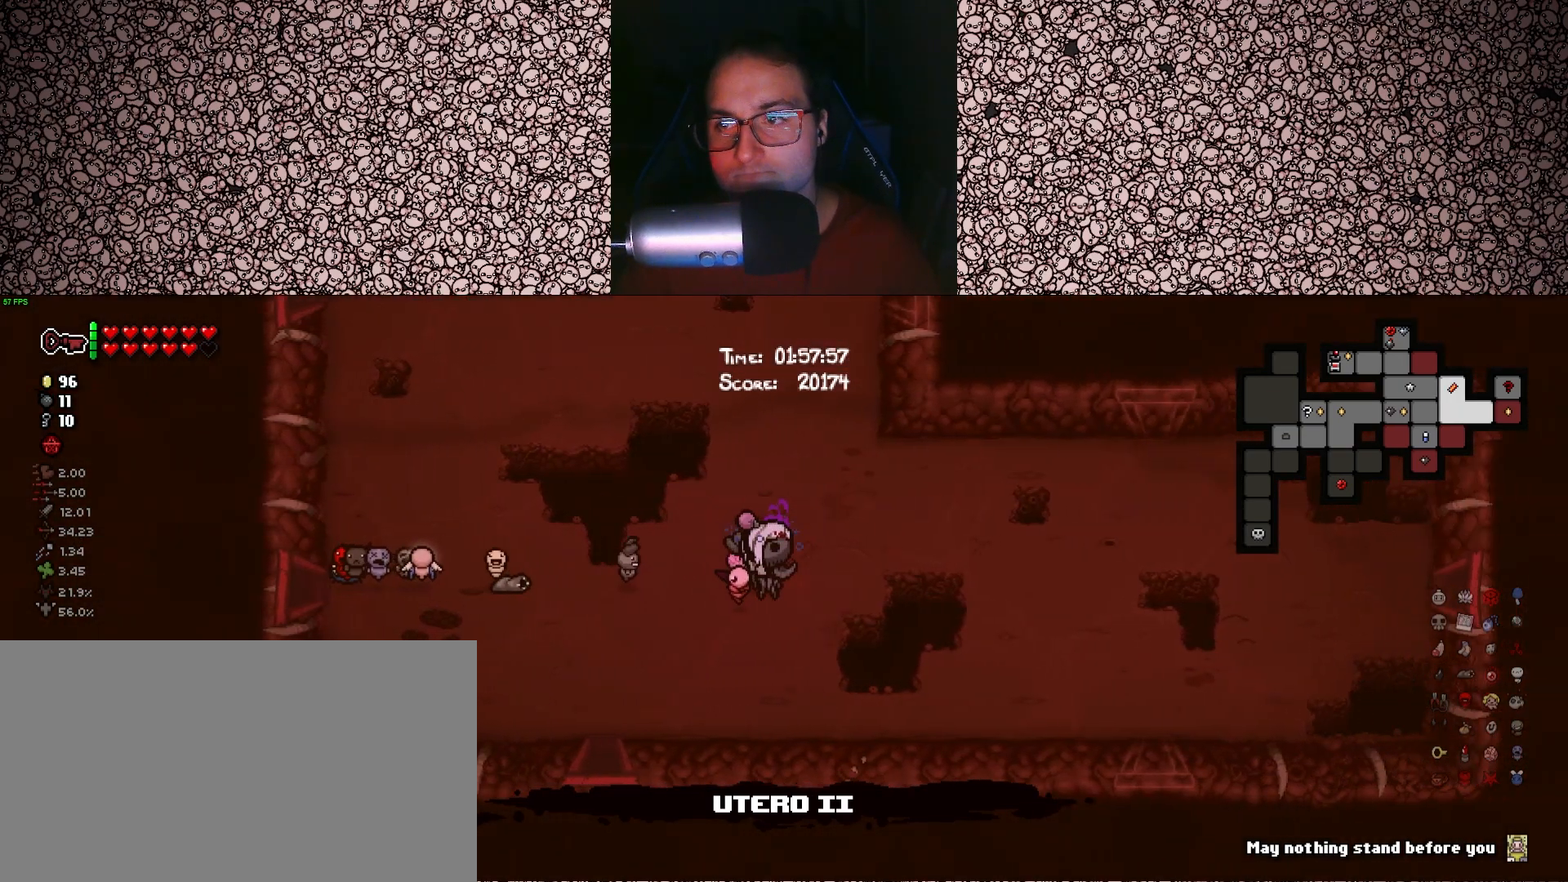
{"keys": ["d", "tab"], "events": []}
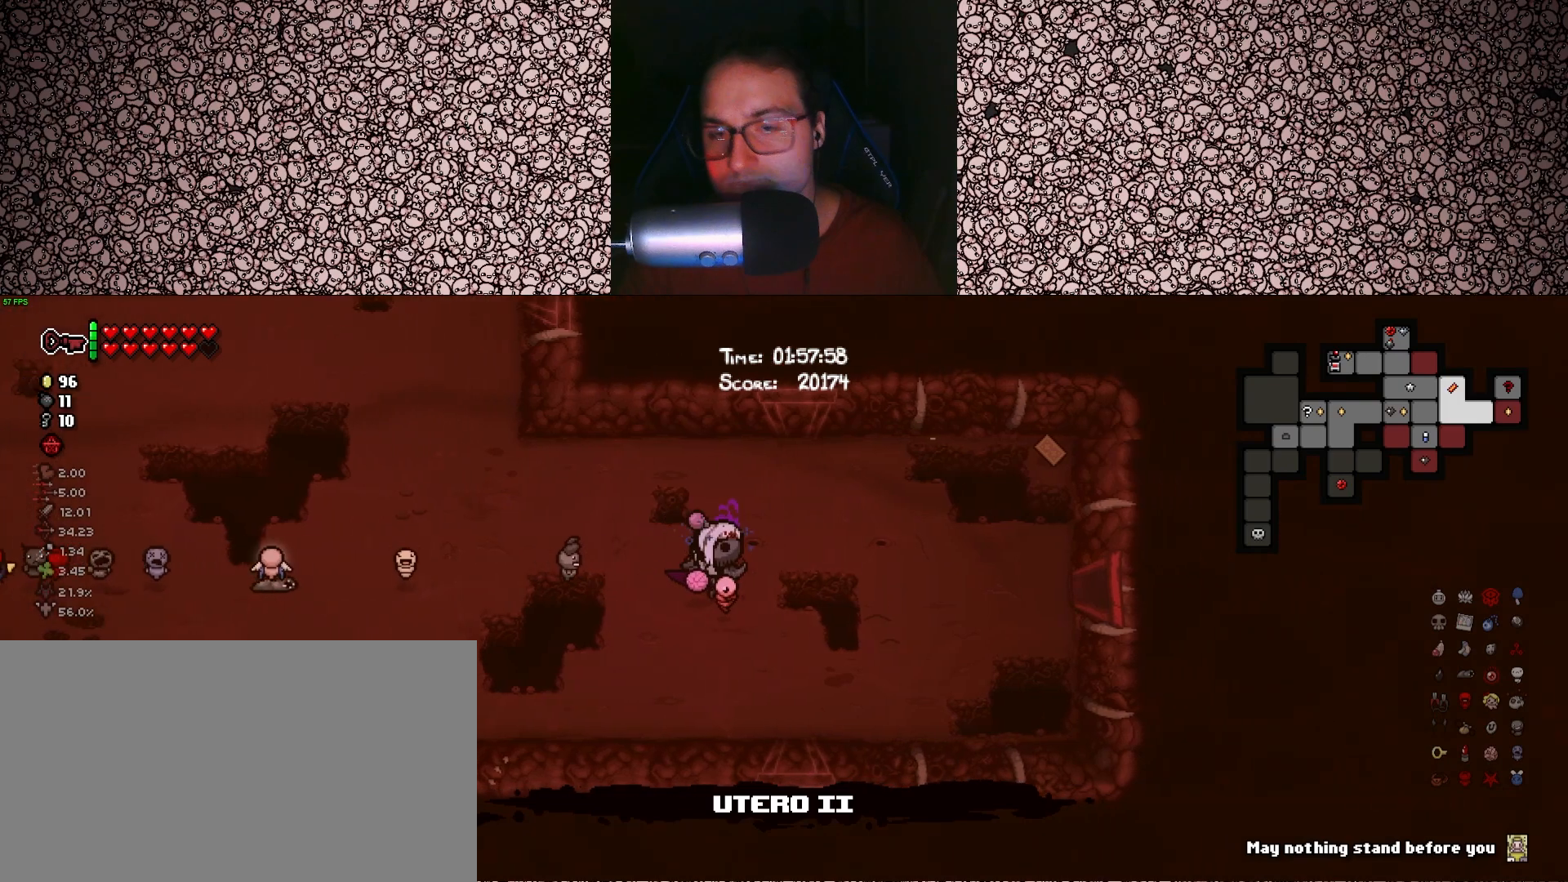
{"keys": ["d", "tab"], "events": []}
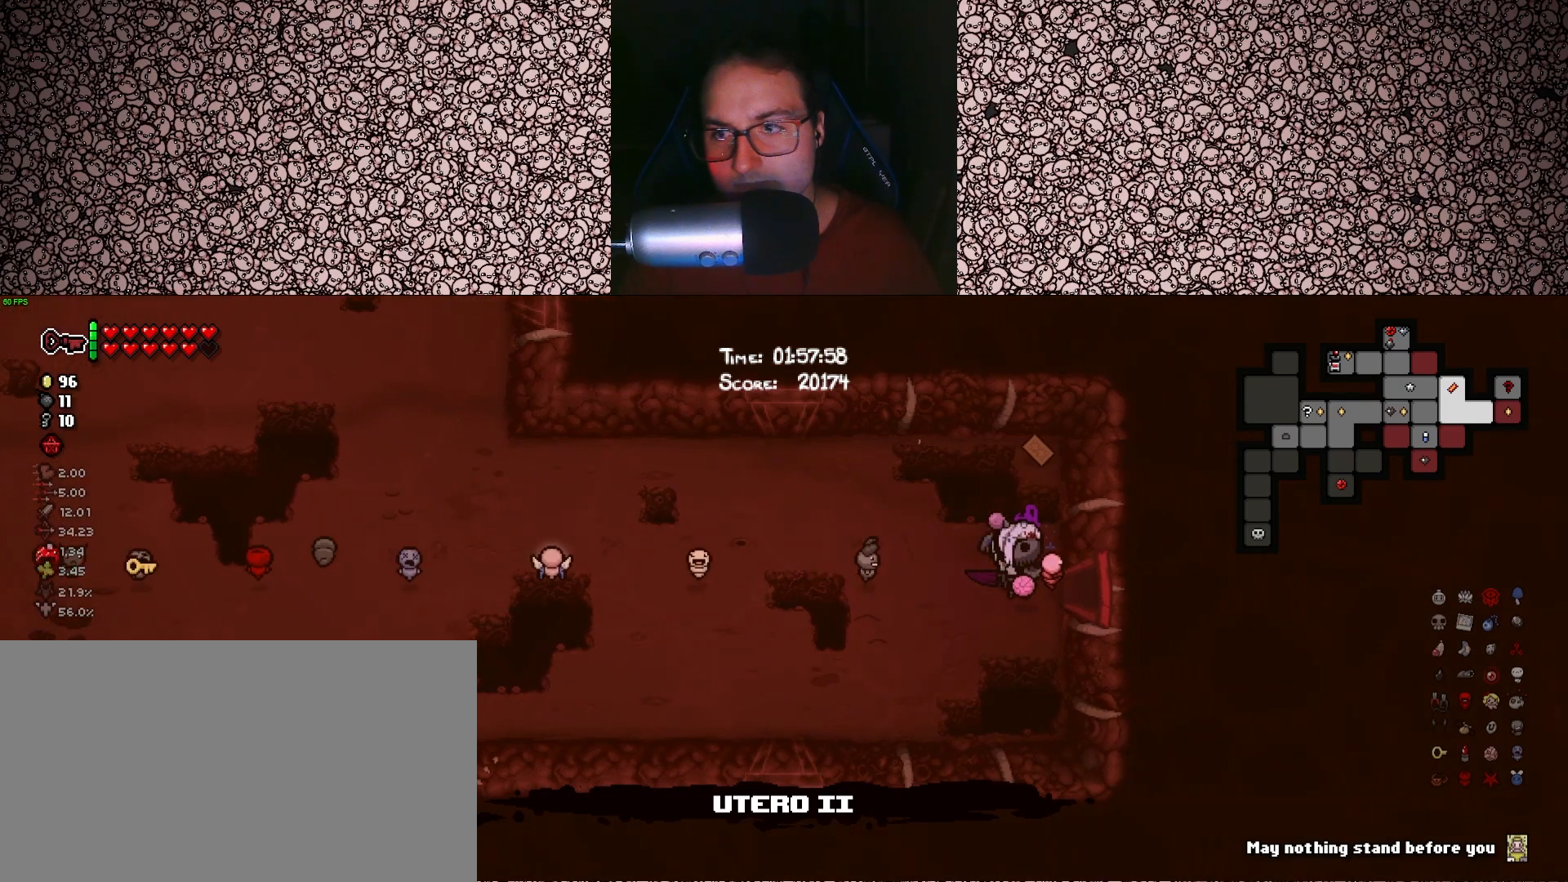
{"keys": ["tab"], "events": [[266, "d", "up"]]}
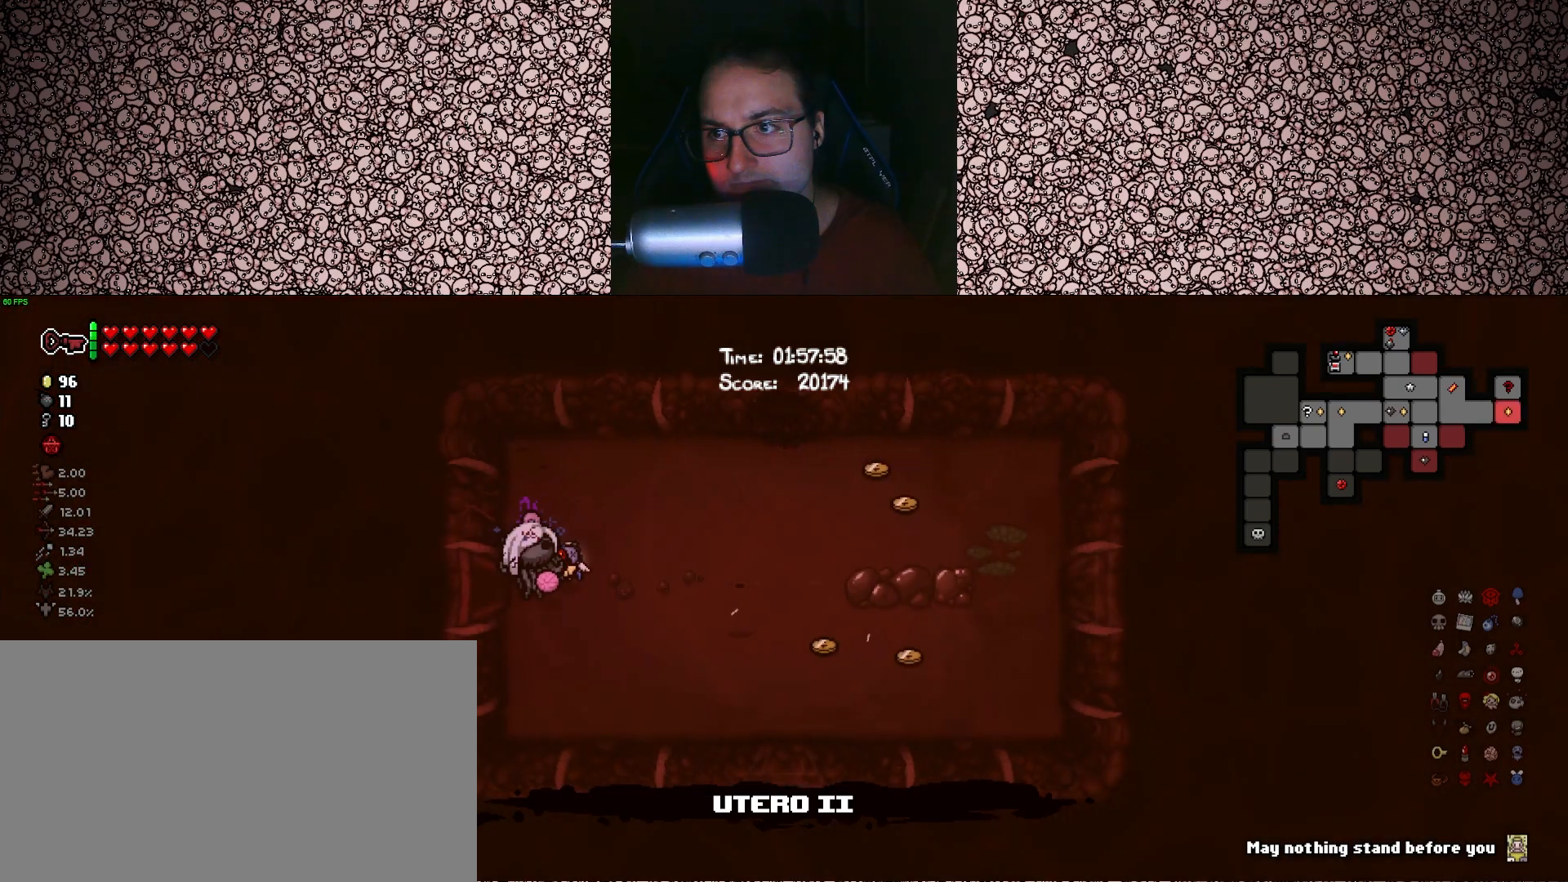
{"keys": ["d", "tab", "w"], "events": [[216, "d", "down"], [350, "w", "down"]]}
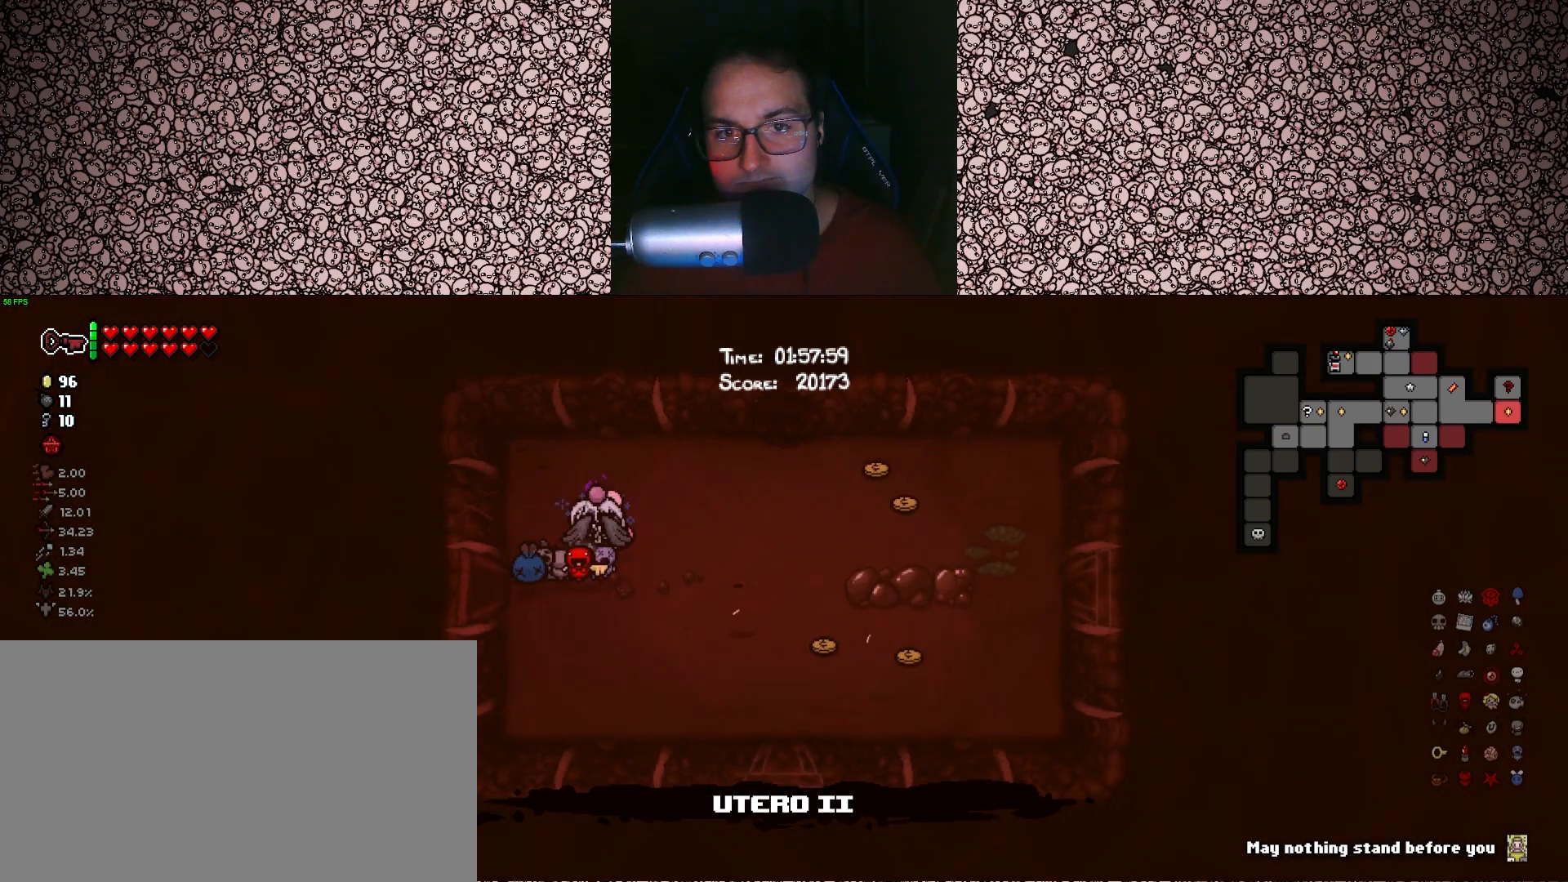
{"keys": ["tab", "w"], "events": [[66, "w", "up"], [283, "w", "down"], [416, "d", "up"]]}
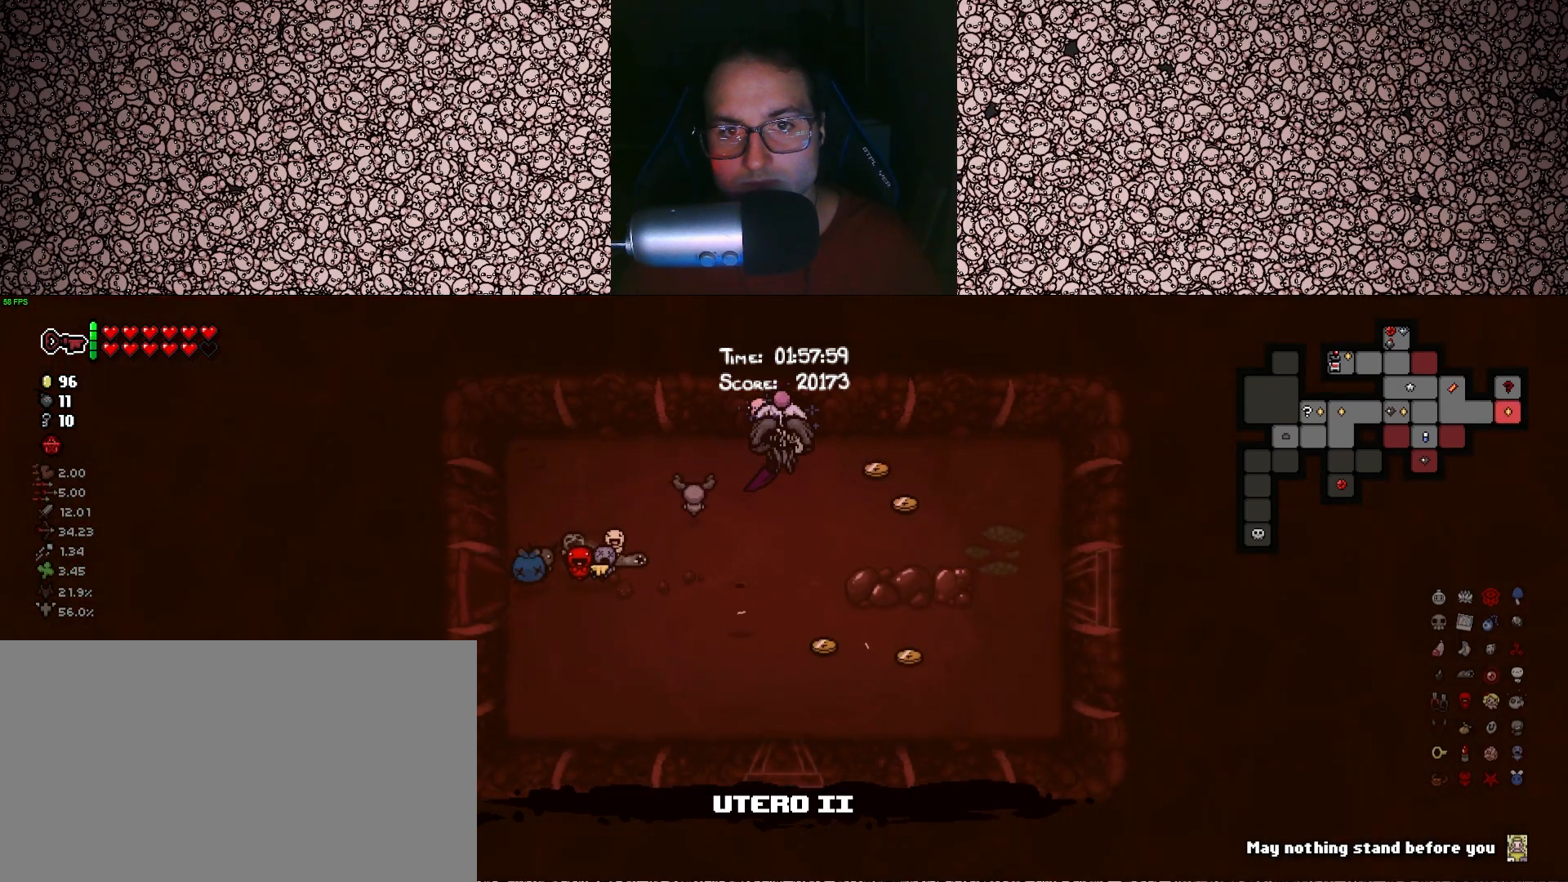
{"keys": ["tab"], "events": [[266, "w", "up"]]}
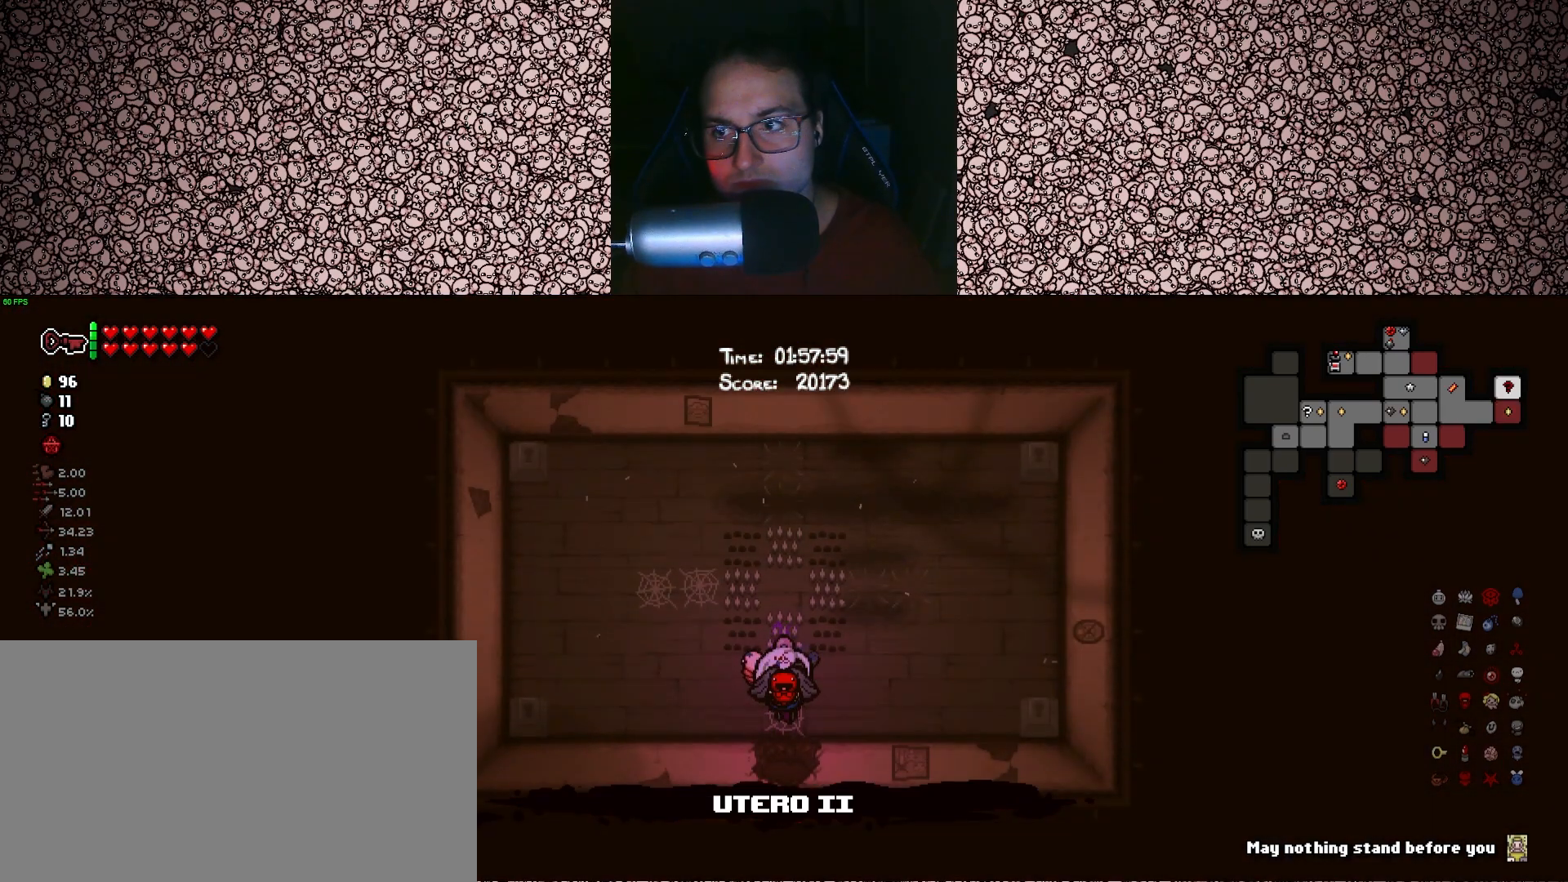
{"keys": ["tab"], "events": []}
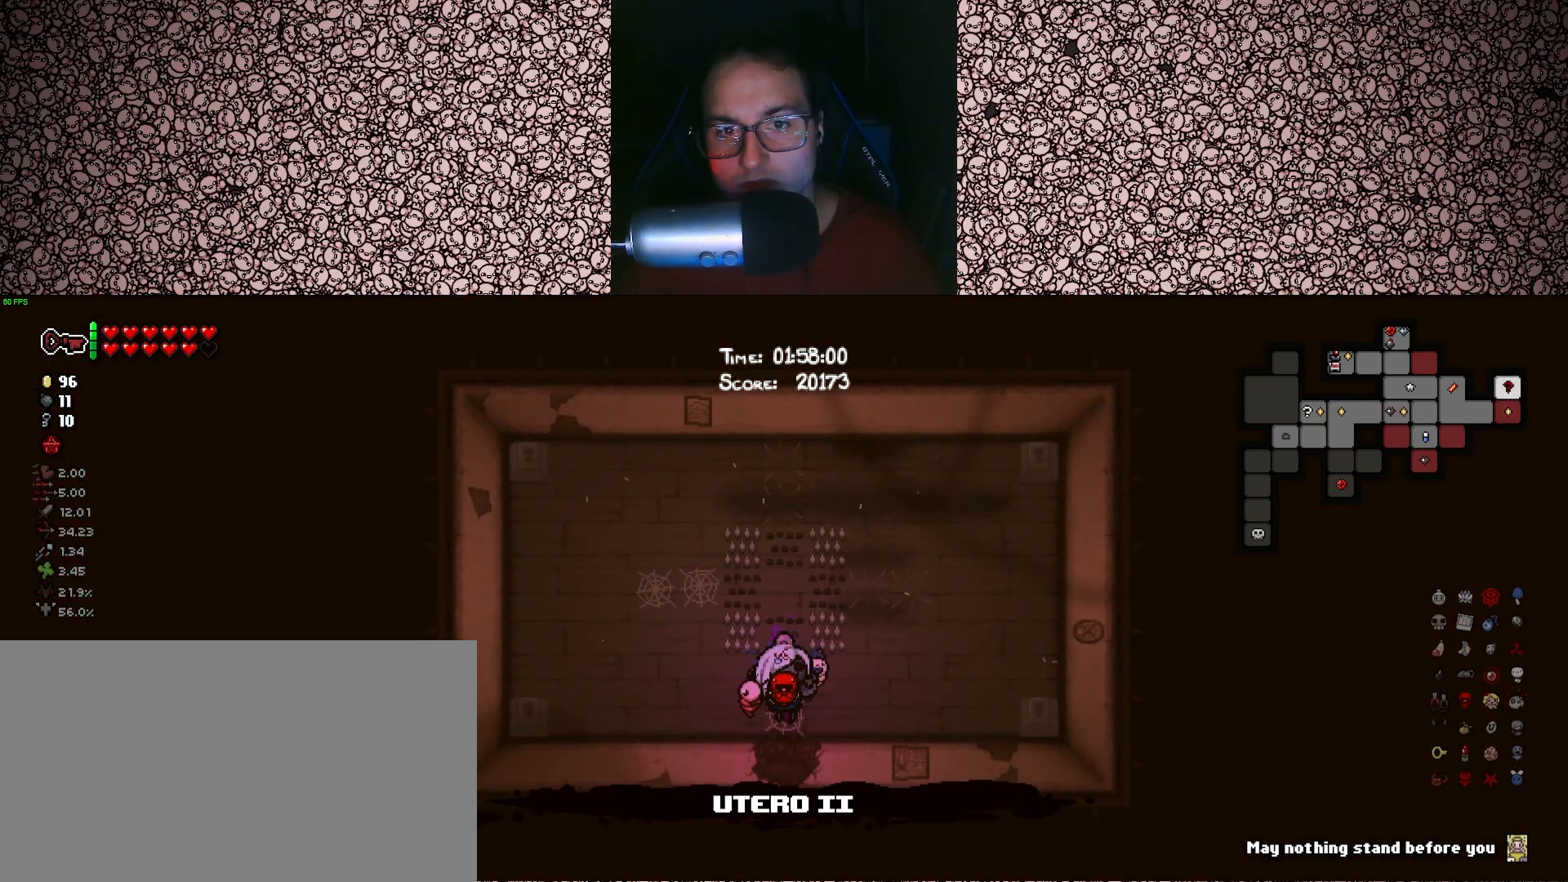
{"keys": ["tab"], "events": []}
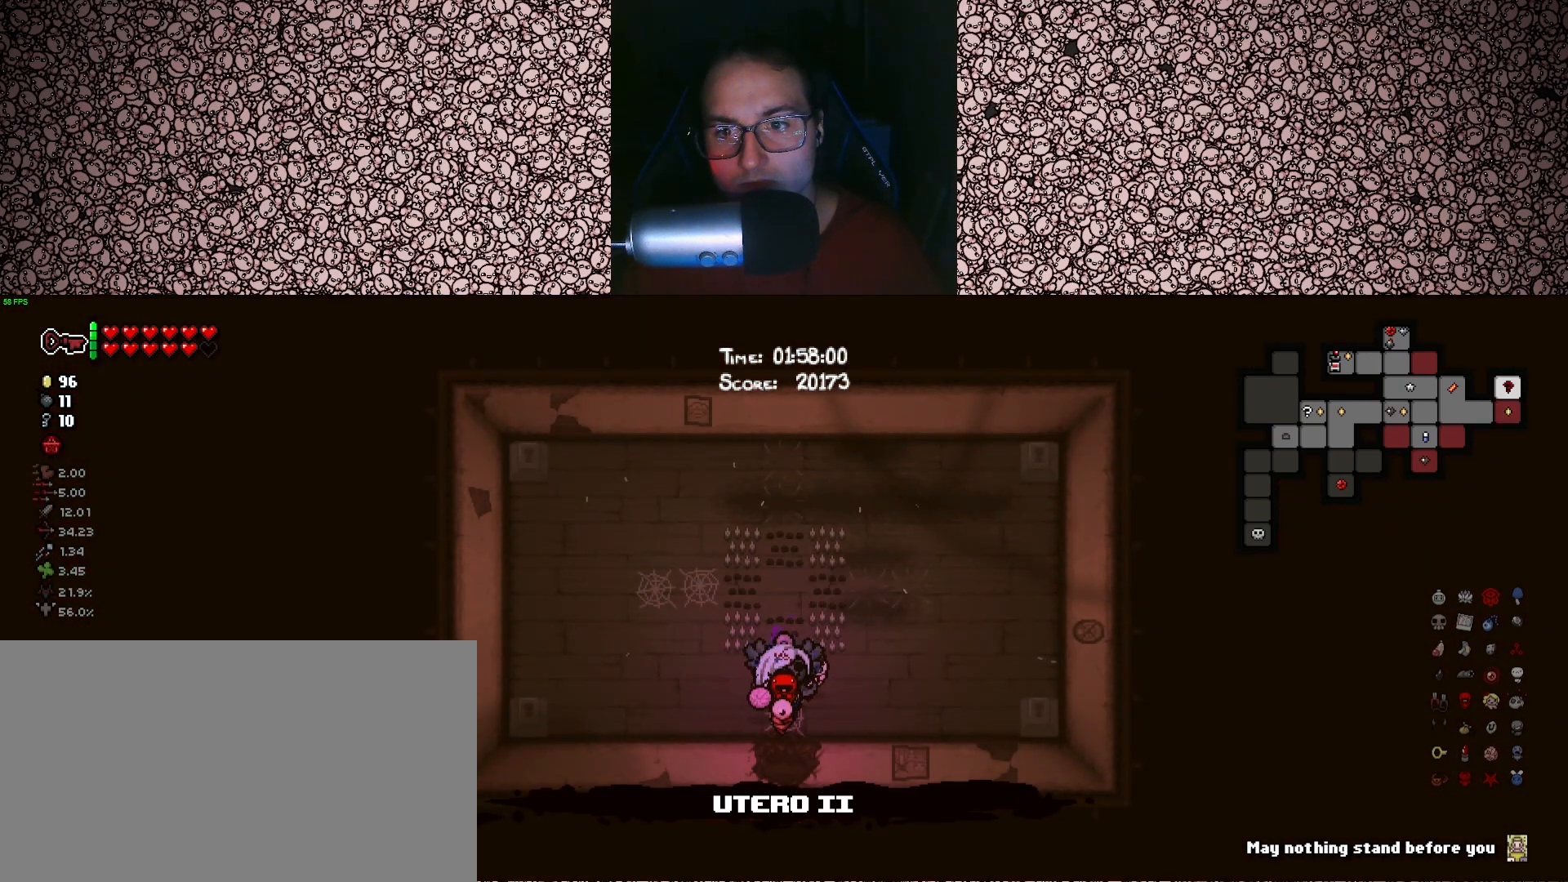
{"keys": ["w"], "events": [[333, "tab", "up"], [366, "w", "down"]]}
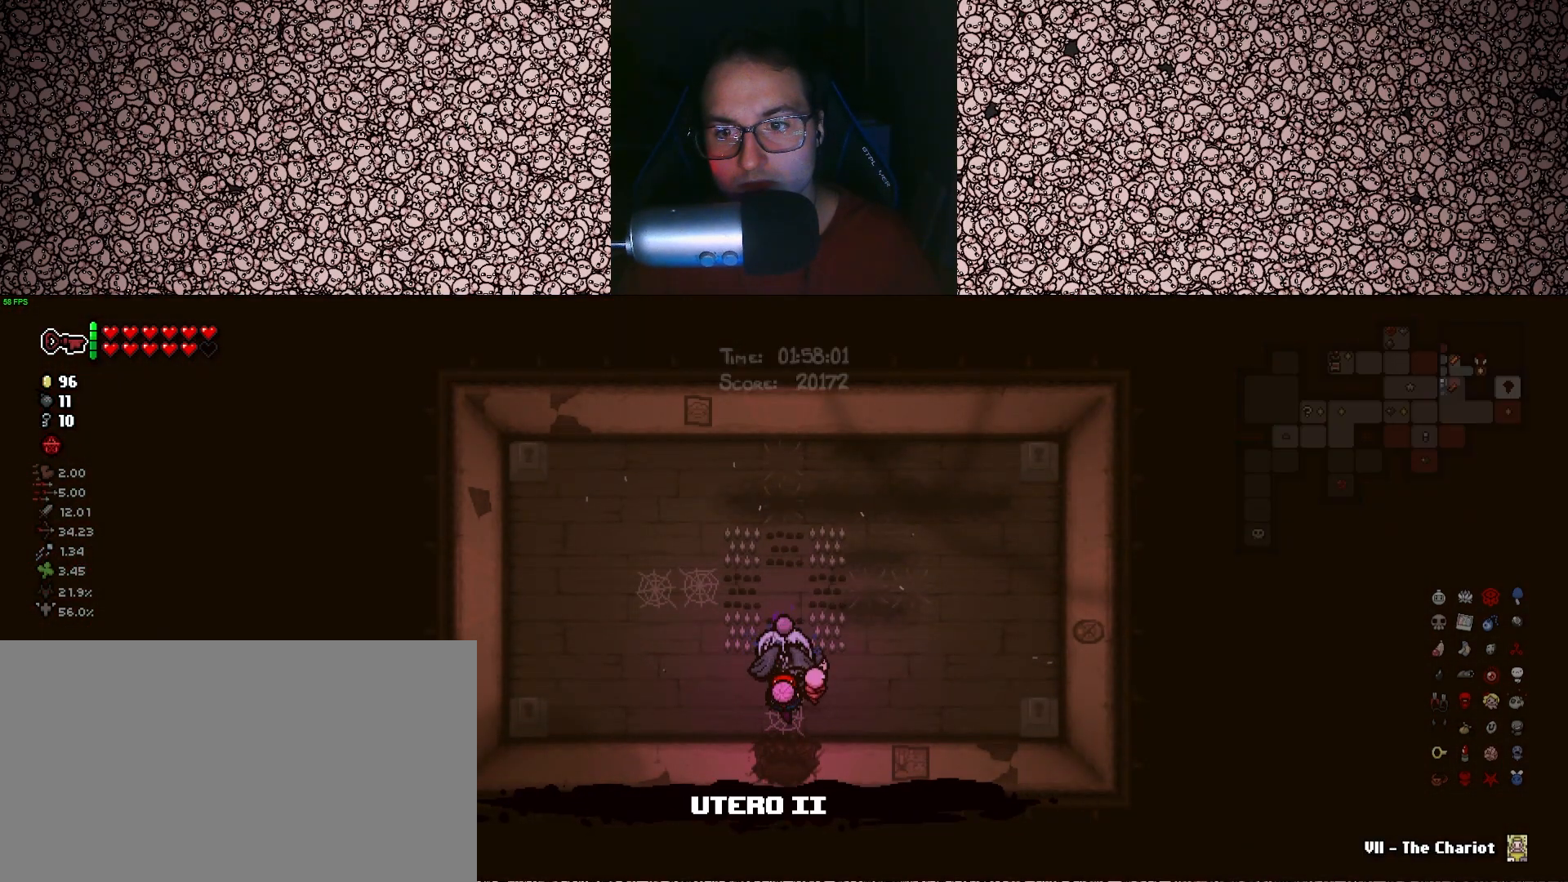
{"keys": ["d"], "events": [[116, "d", "down"], [216, "w", "up"]]}
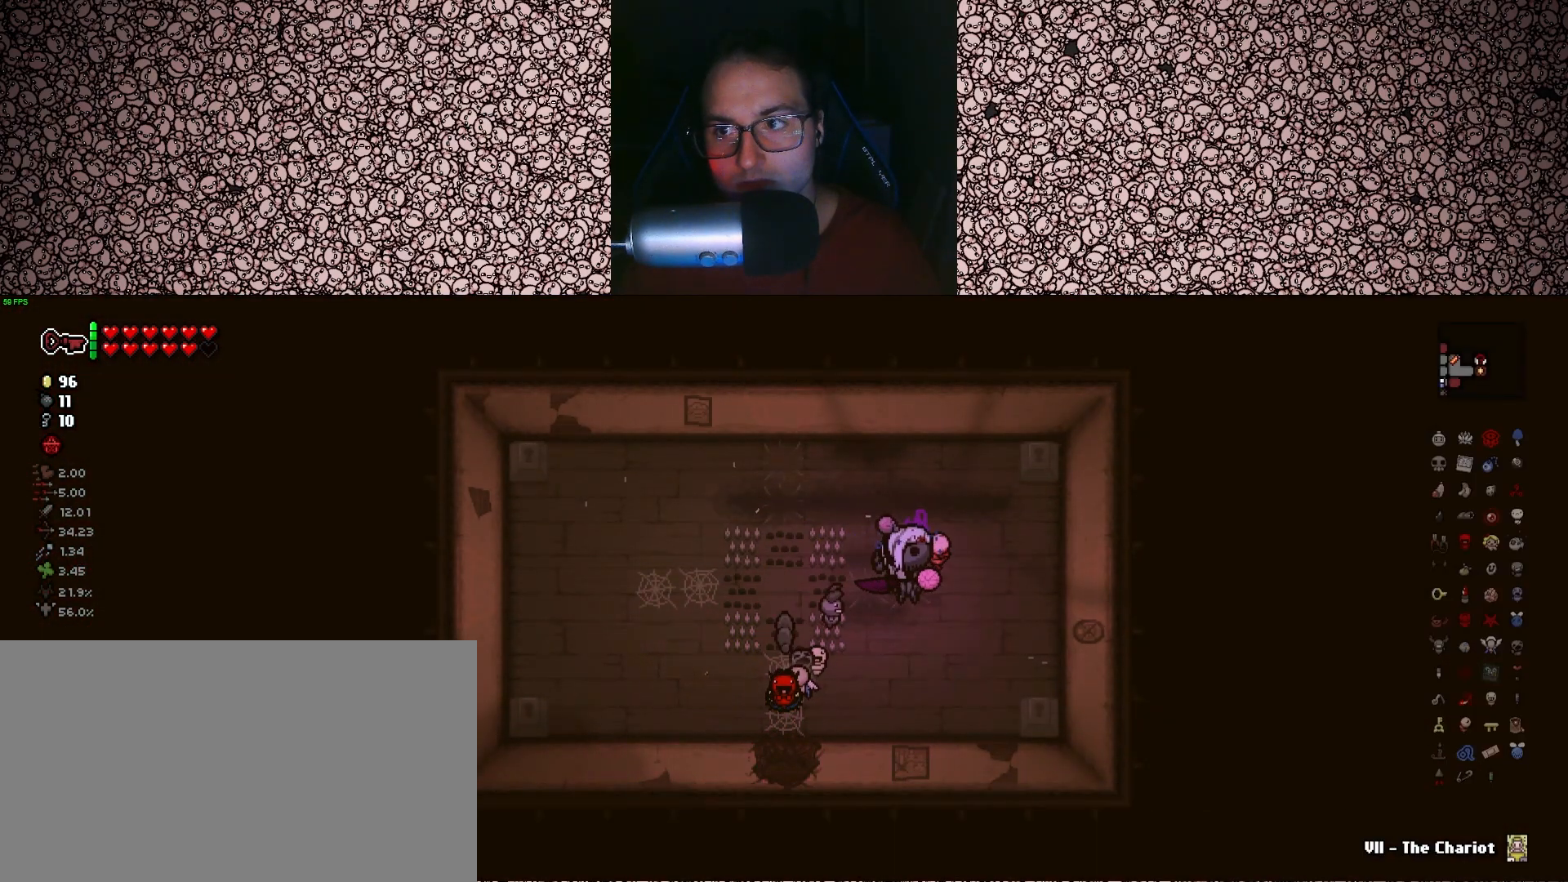
{"keys": ["d", "space"], "events": [[450, "space", "down"]]}
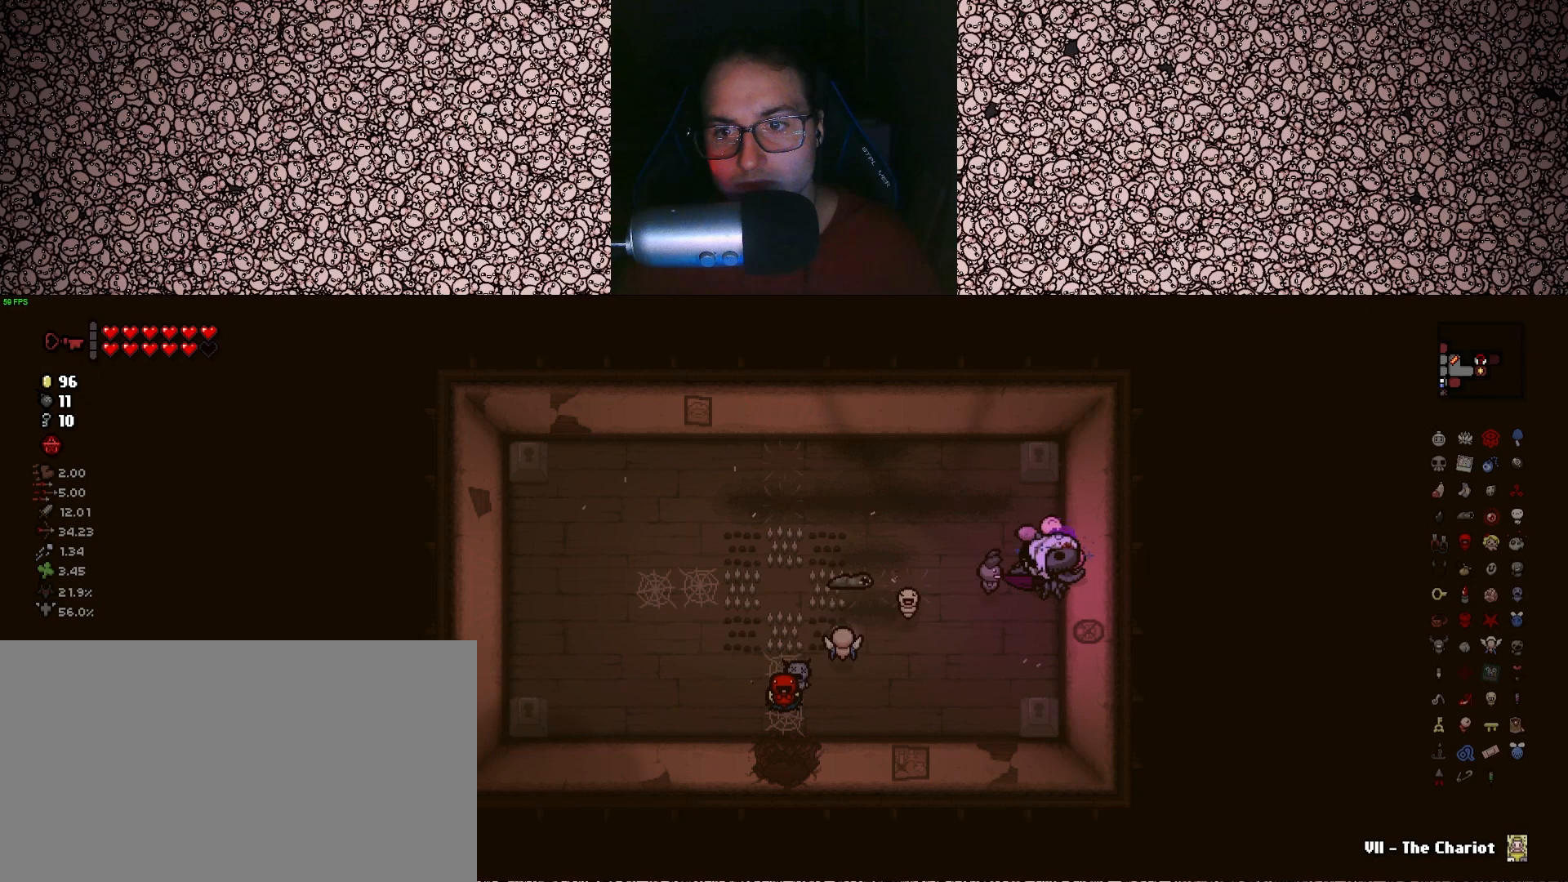
{"keys": [], "events": [[33, "space", "up"], [283, "d", "up"]]}
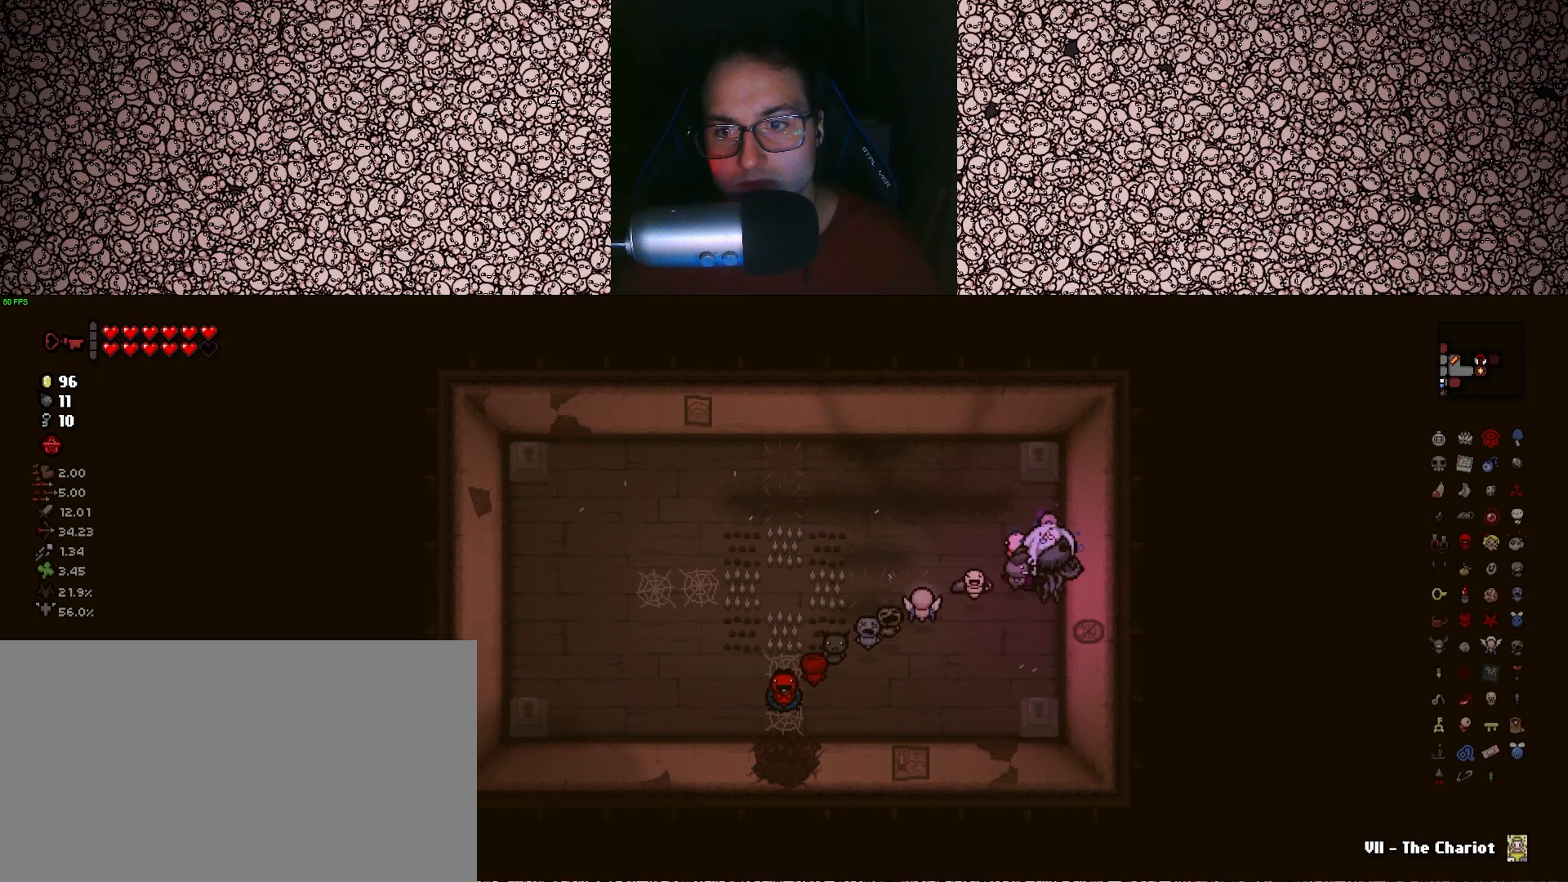
{"keys": ["e"], "events": [[466, "e", "down"]]}
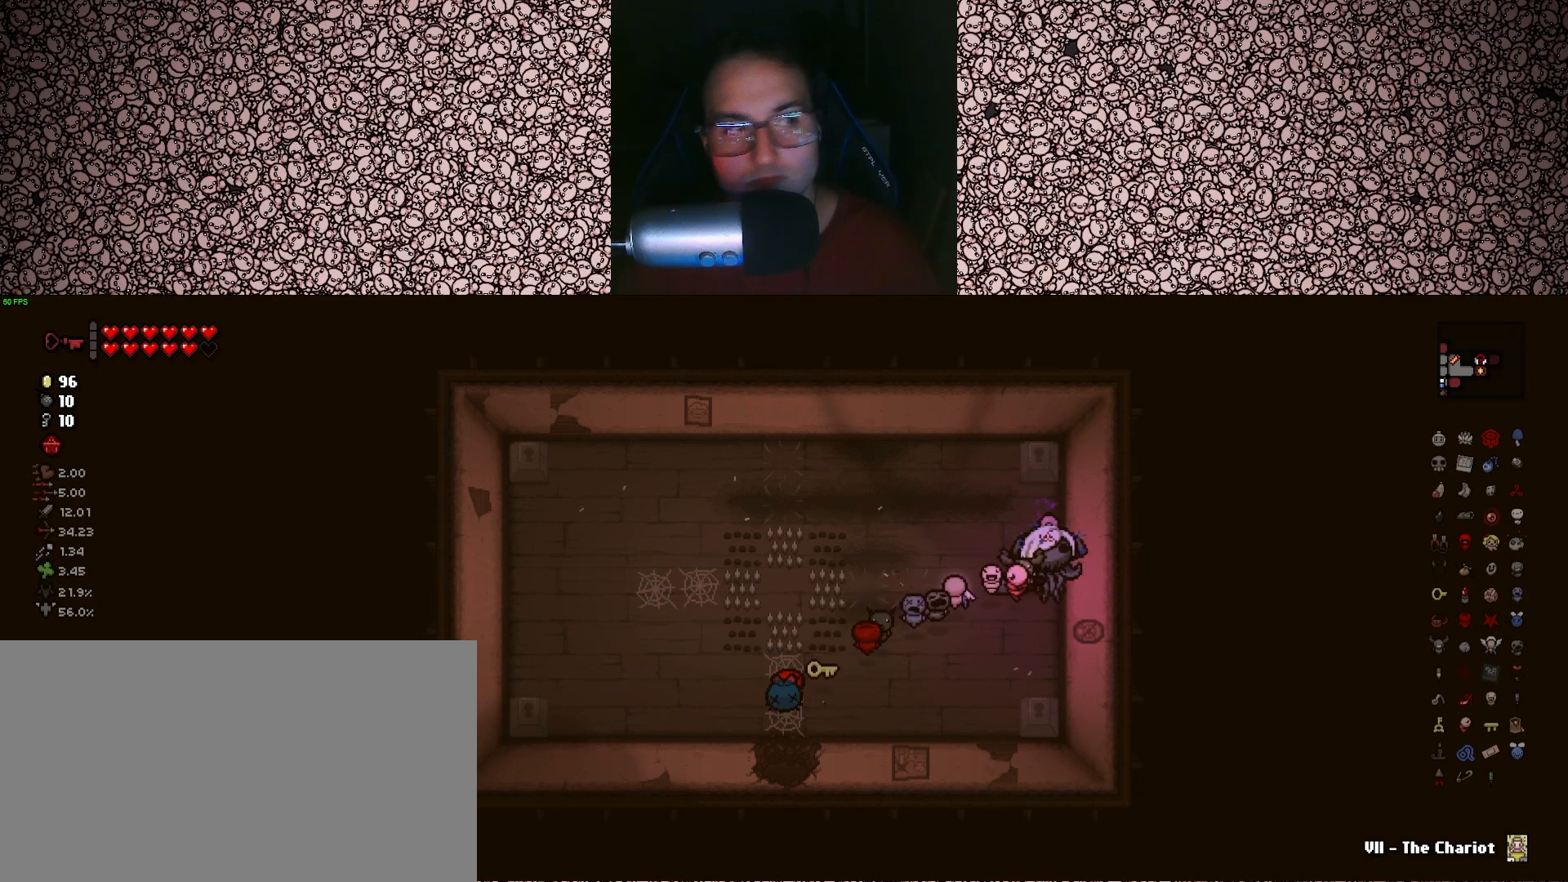
{"keys": ["w"], "events": [[50, "a", "down"], [83, "e", "up"], [183, "w", "down"], [483, "a", "up"]]}
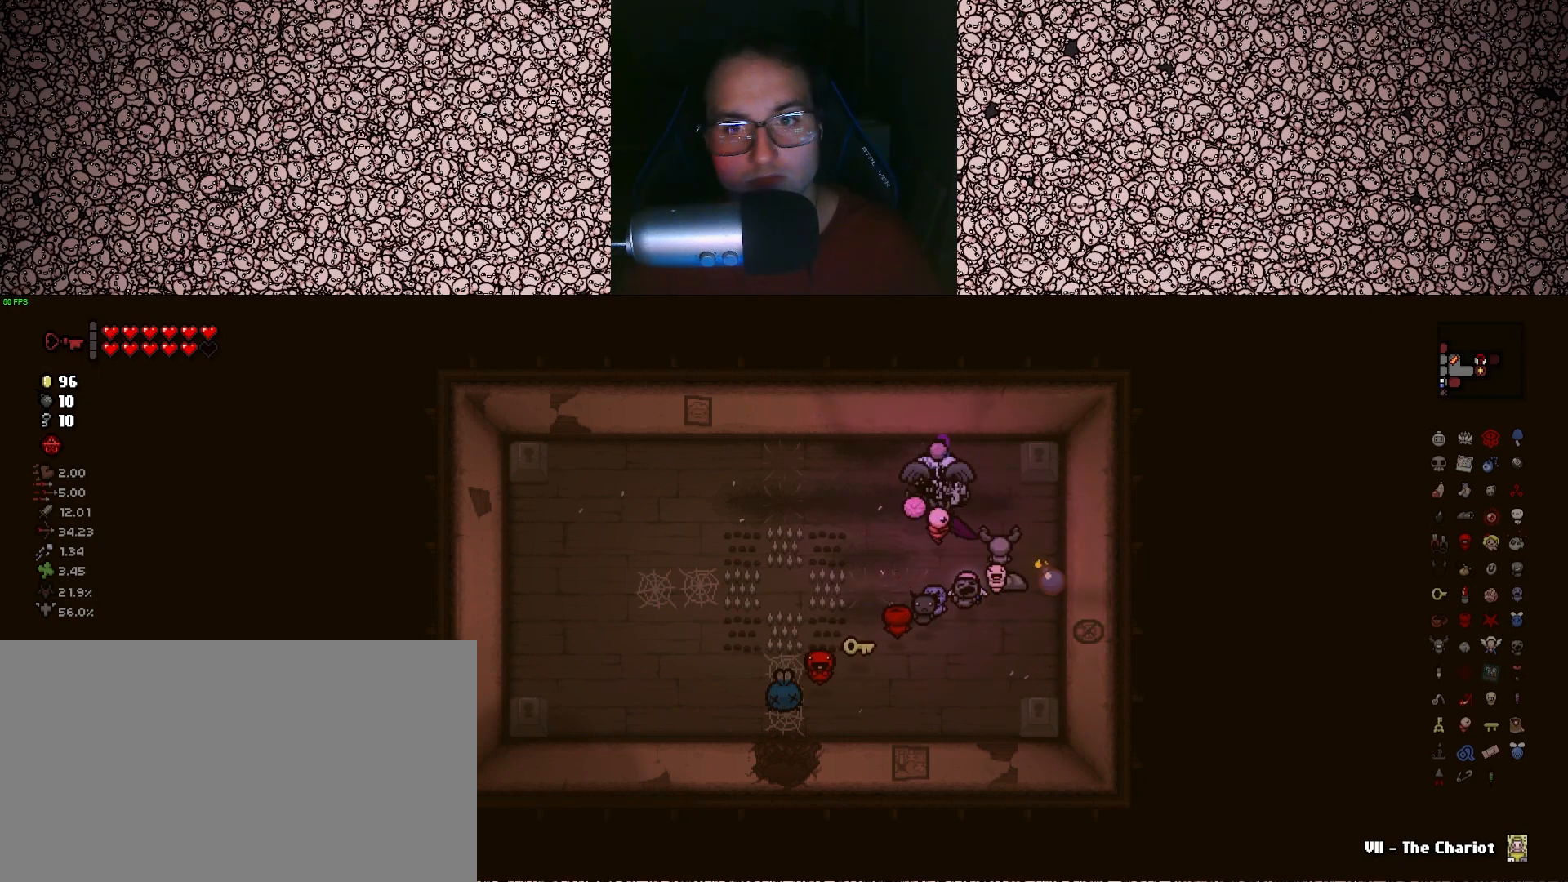
{"keys": [], "events": [[83, "w", "up"]]}
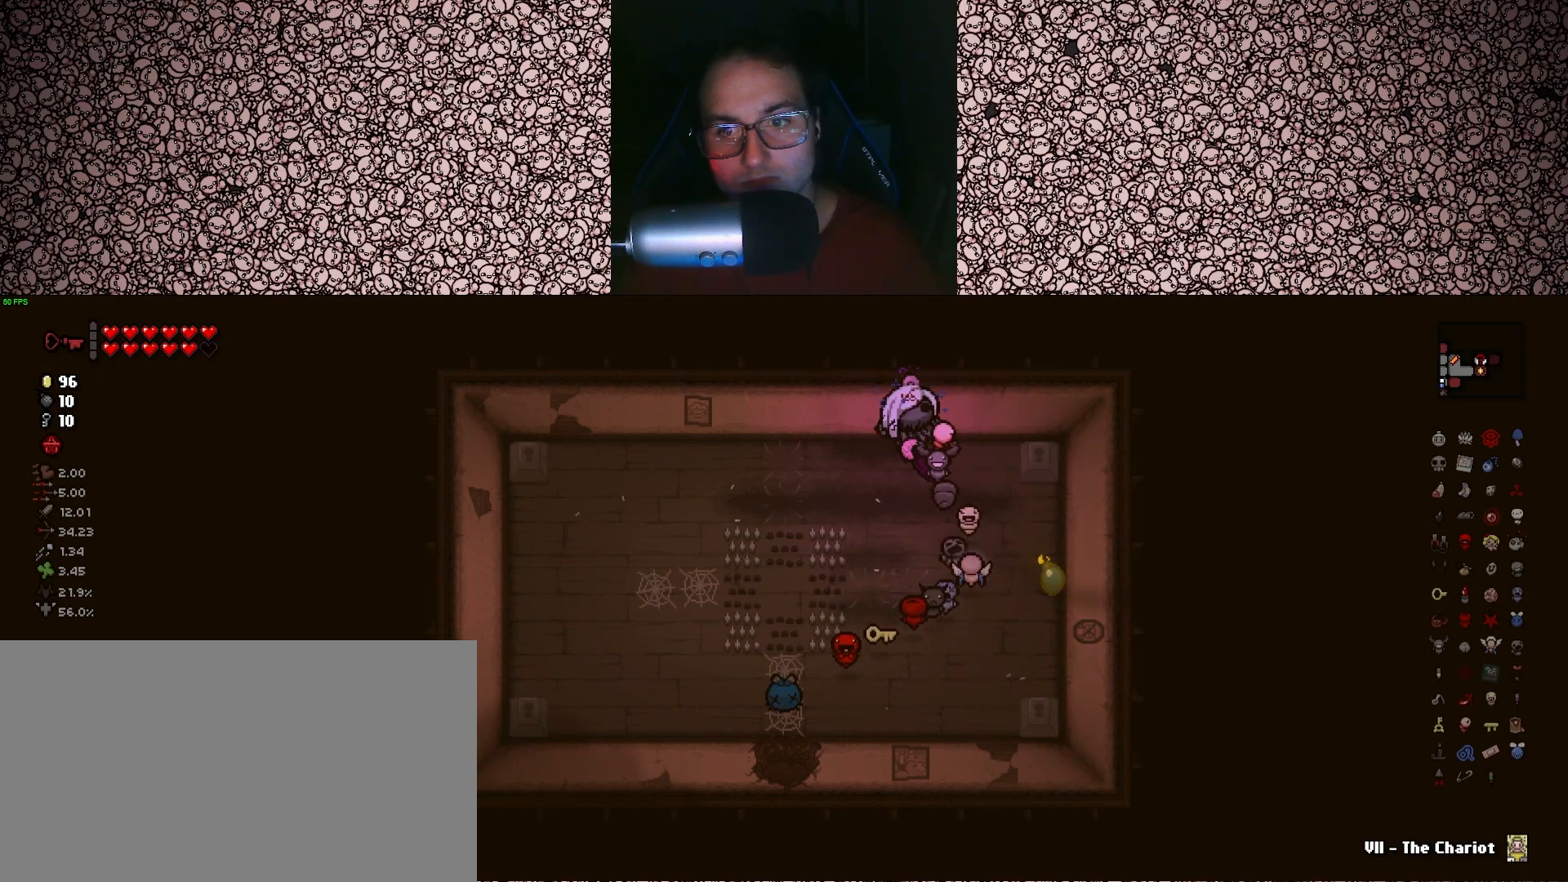
{"keys": [], "events": [[250, "a", "down"], [450, "a", "up"]]}
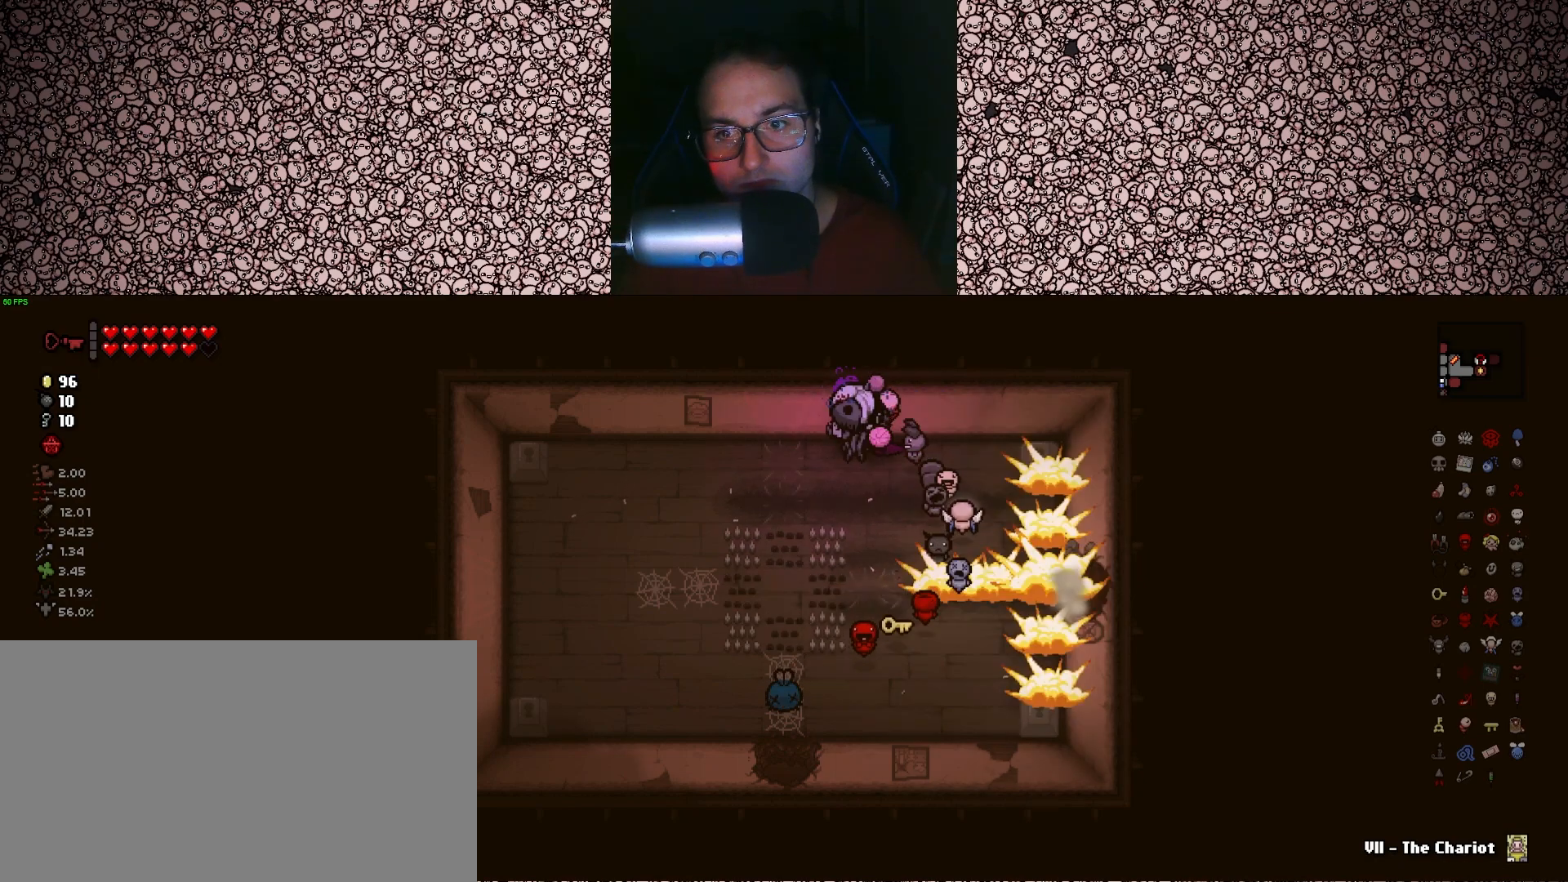
{"keys": ["d", "s"], "events": [[350, "d", "down"], [350, "s", "down"]]}
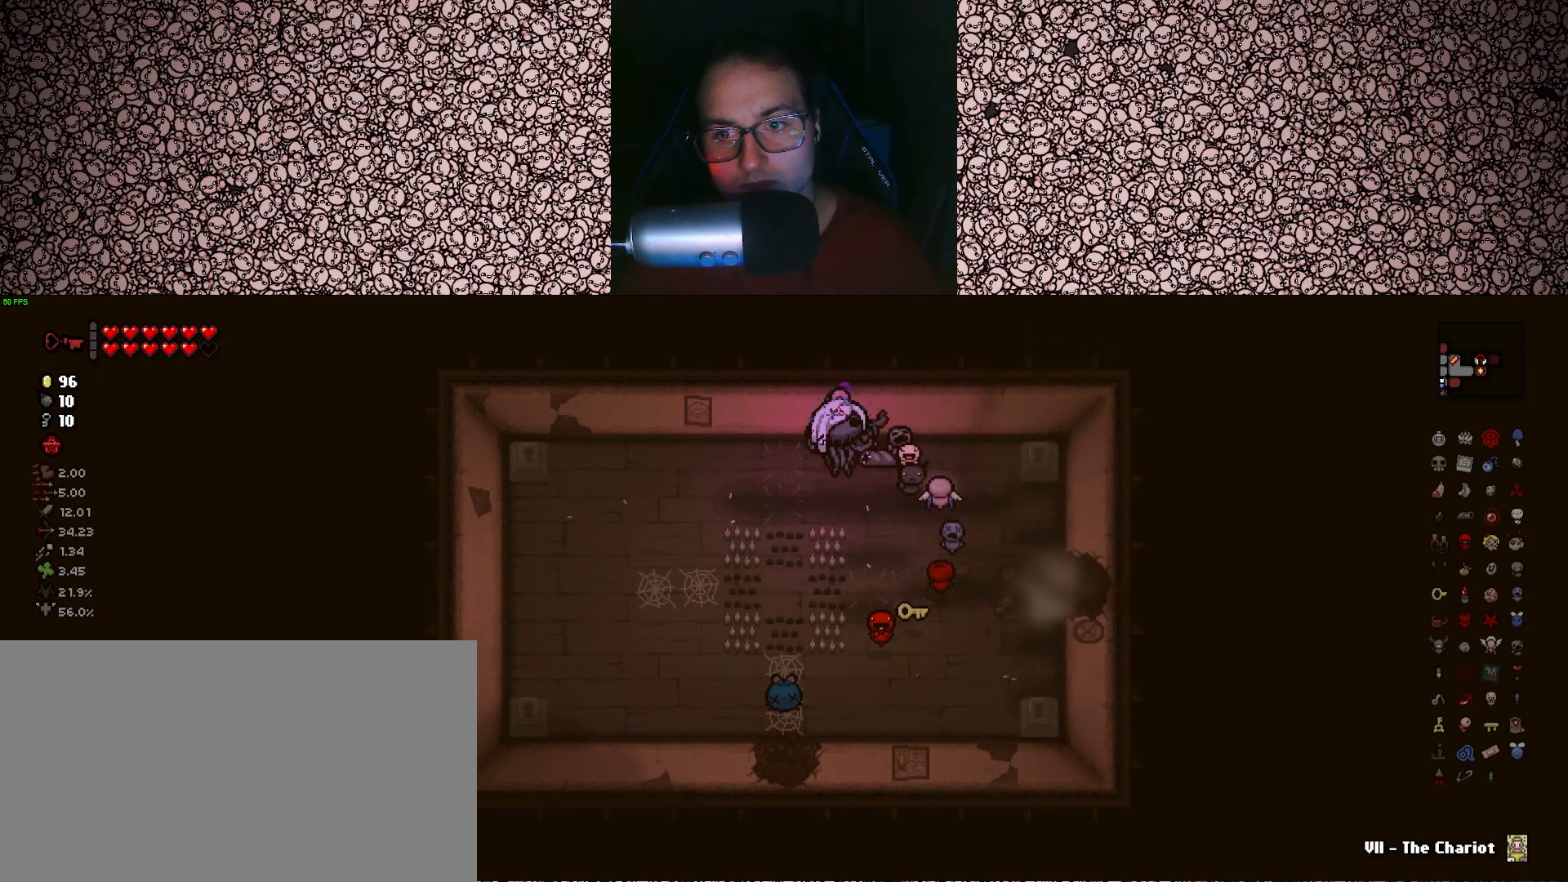
{"keys": ["d"], "events": [[300, "s", "up"]]}
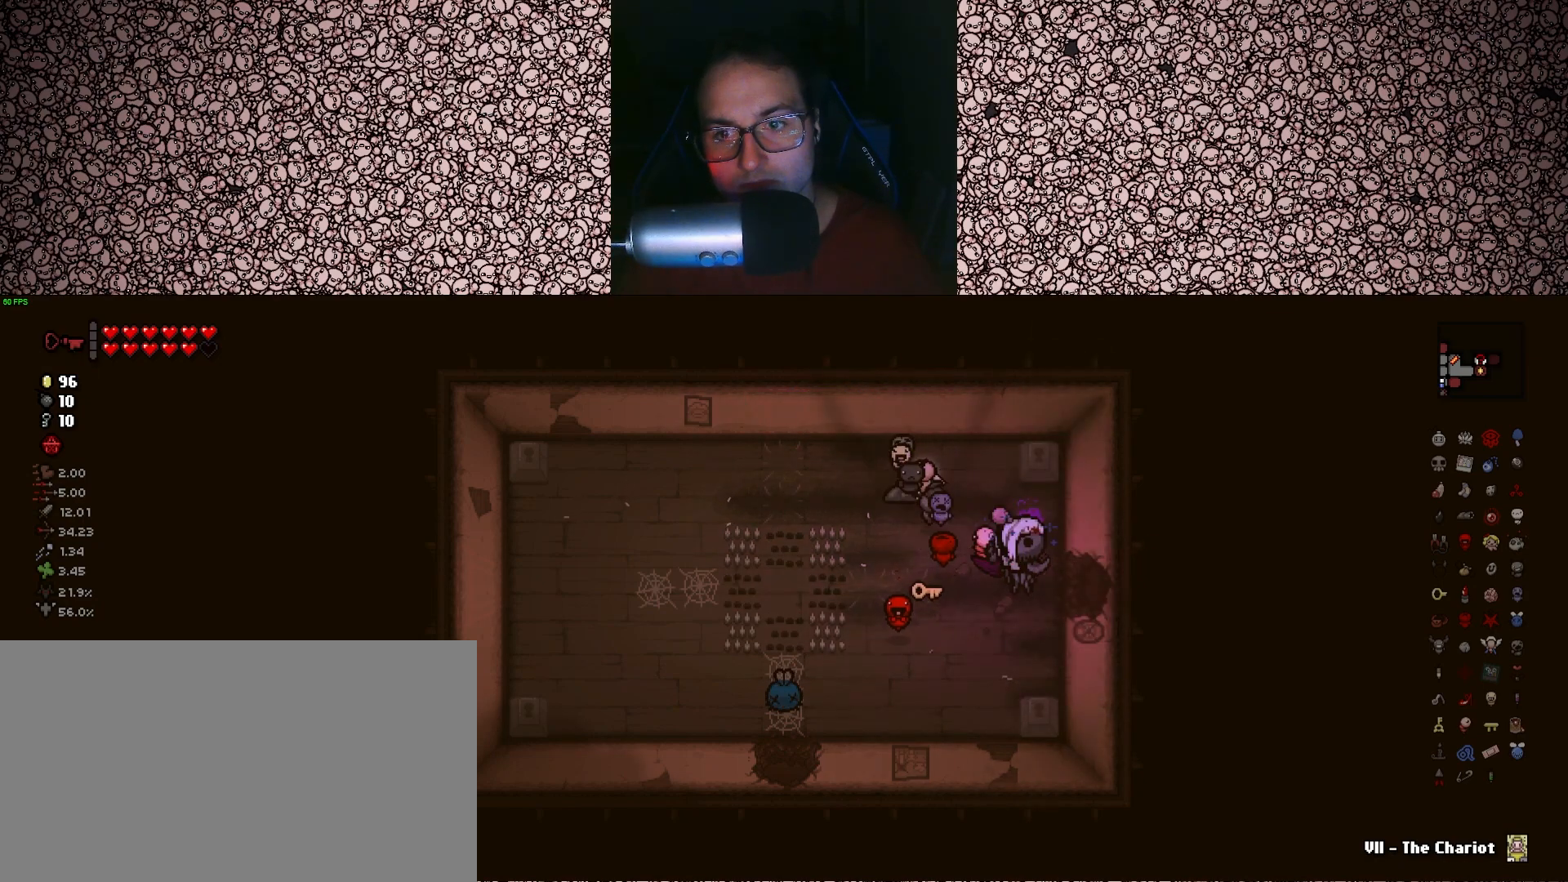
{"keys": [], "events": [[333, "d", "up"]]}